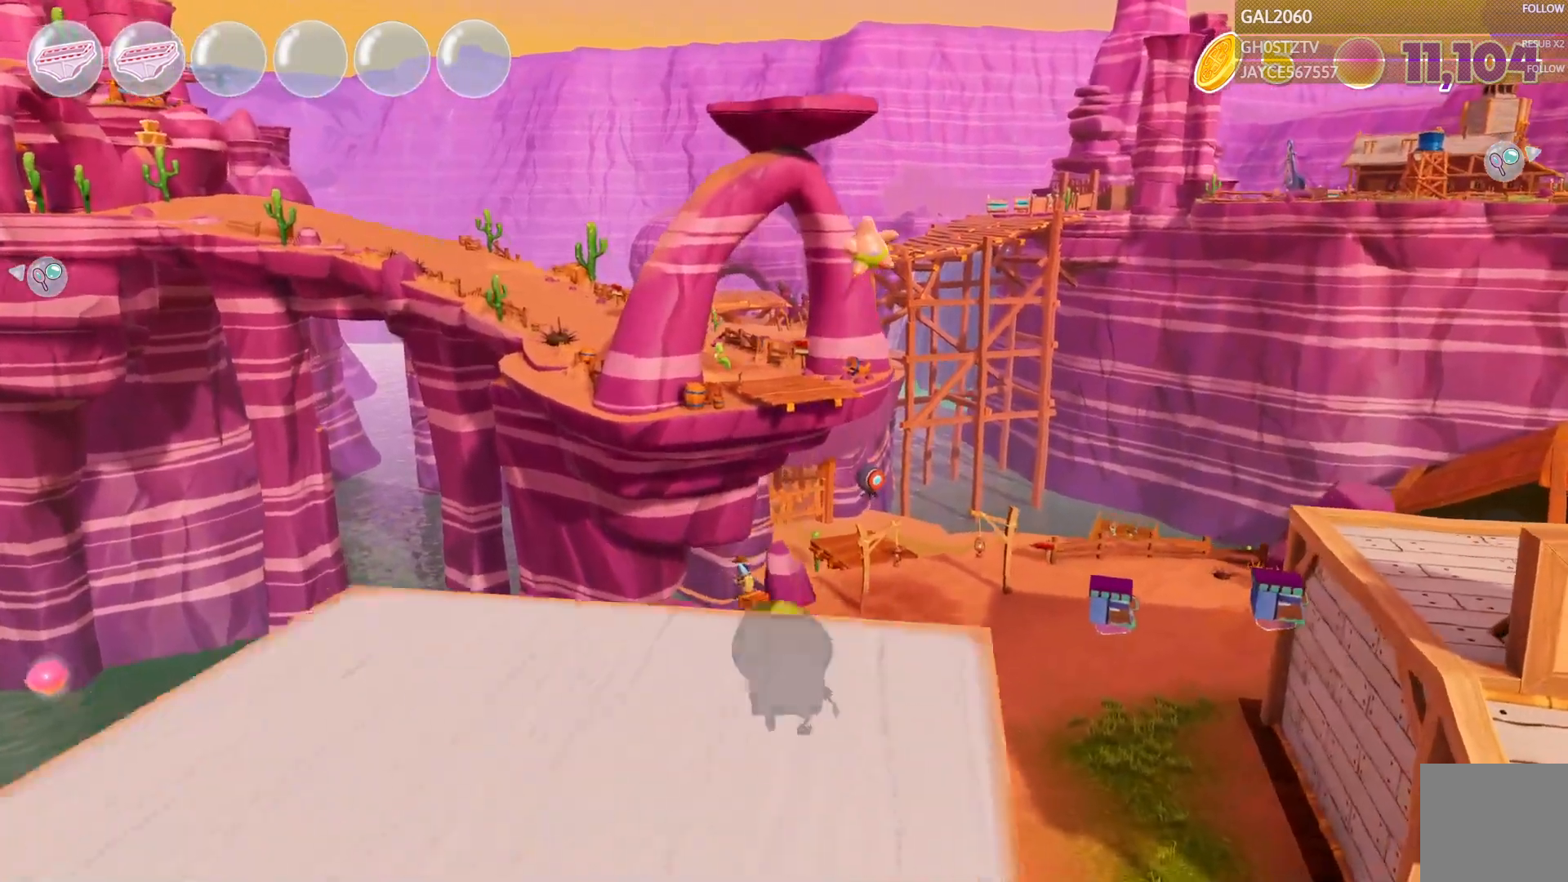
Gameplay with a controller (PlayStation layout); each line is a JSON object with the inputs held at the frame after it (dt_ms = milliseconds from this image to that frame). "events" lists button and stick changes between this image and that frame as [ms after this image, input, new state], when the widget could be followed in between. Not read: L3 R1 R3 left_stick.
{"dt_ms": 500, "buttons": [], "right_stick": "center", "events": [[233, "L1", "down"], [283, "L1", "up"]]}
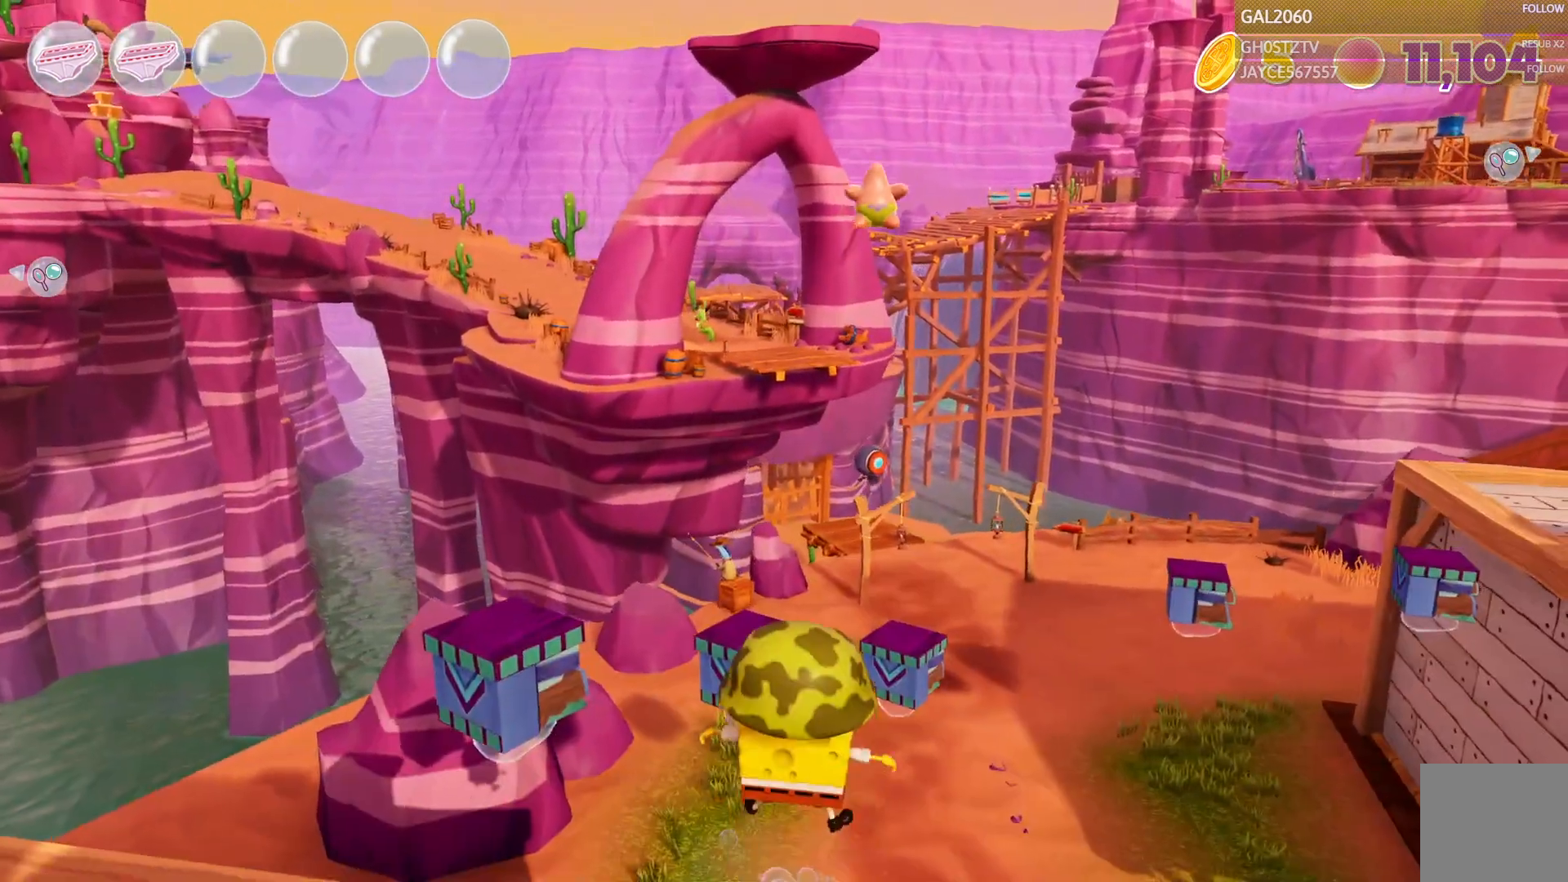
{"dt_ms": 500, "buttons": [], "right_stick": "center", "events": []}
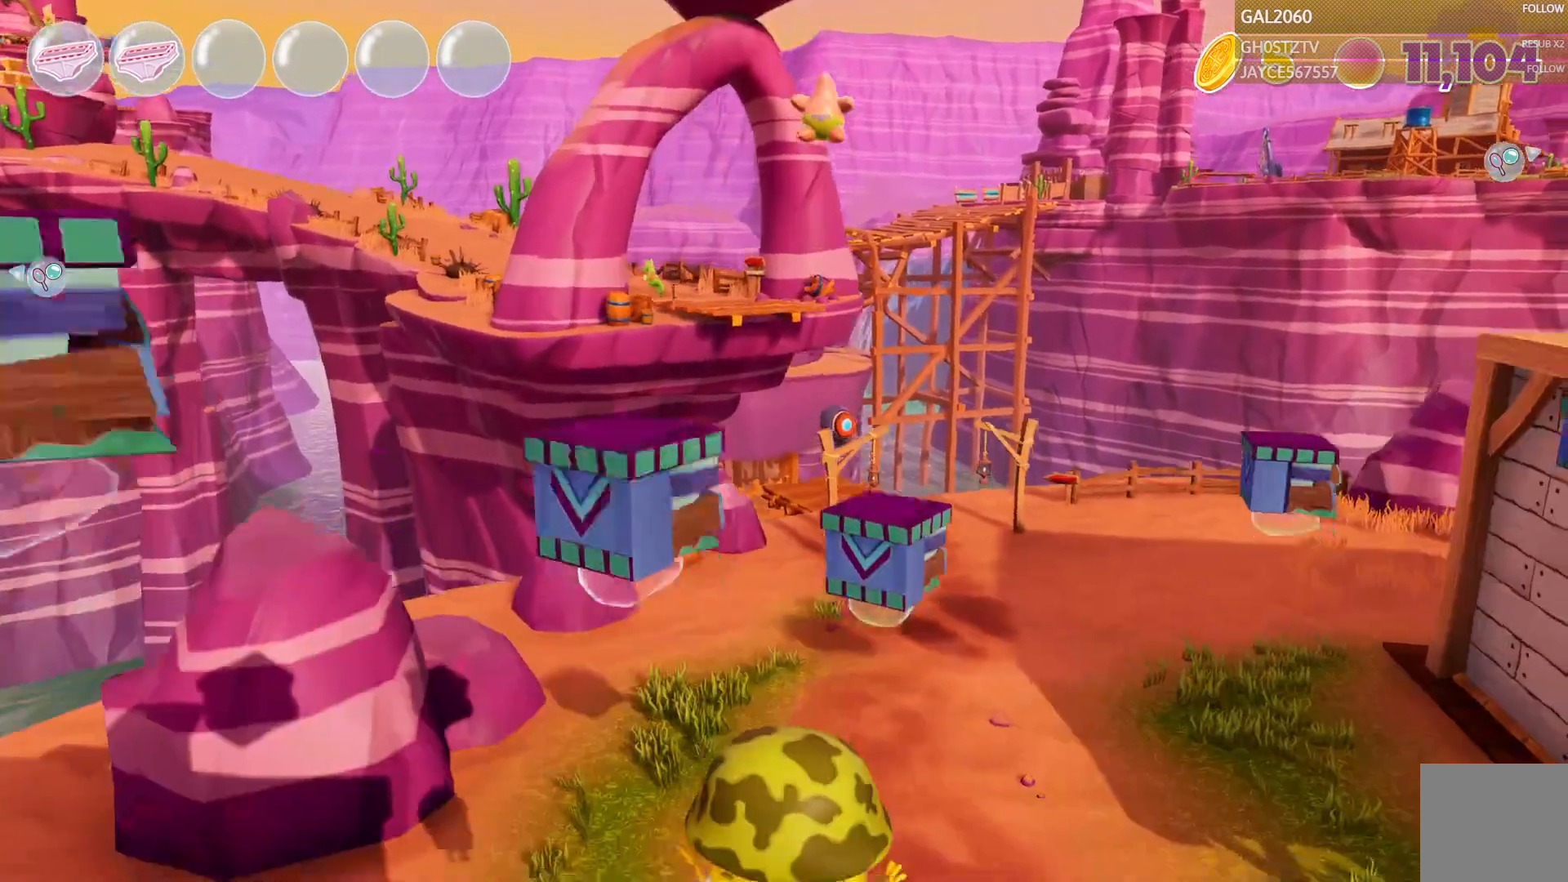
{"dt_ms": 500, "buttons": [], "right_stick": "center", "events": [[17, "CIRCLE", "down"], [183, "L1", "down"], [233, "L1", "up"], [383, "CIRCLE", "up"]]}
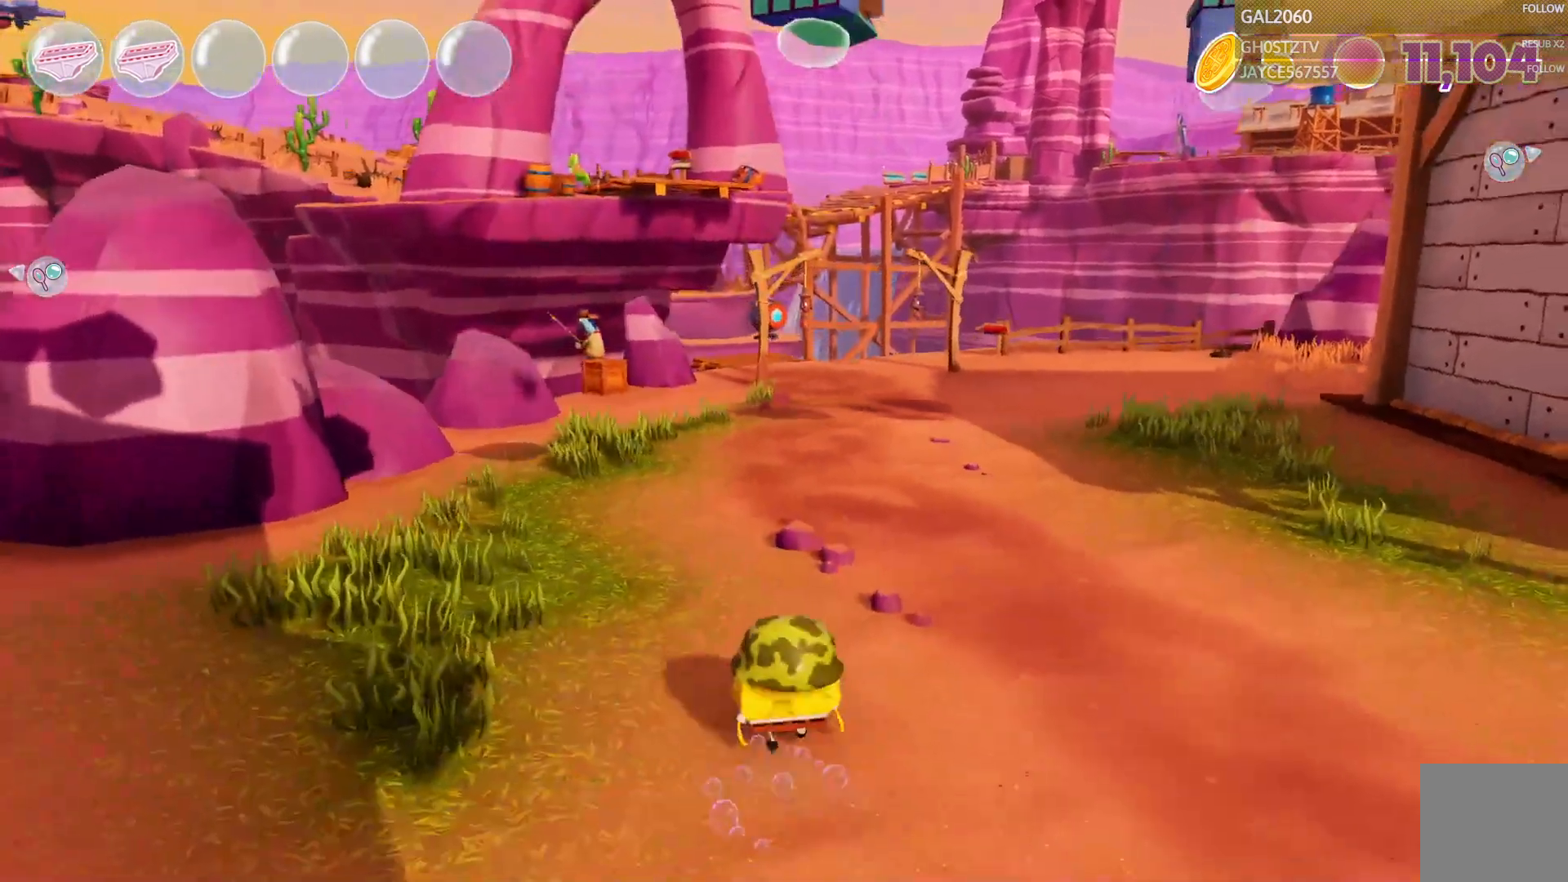
{"dt_ms": 500, "buttons": [], "right_stick": "center", "events": []}
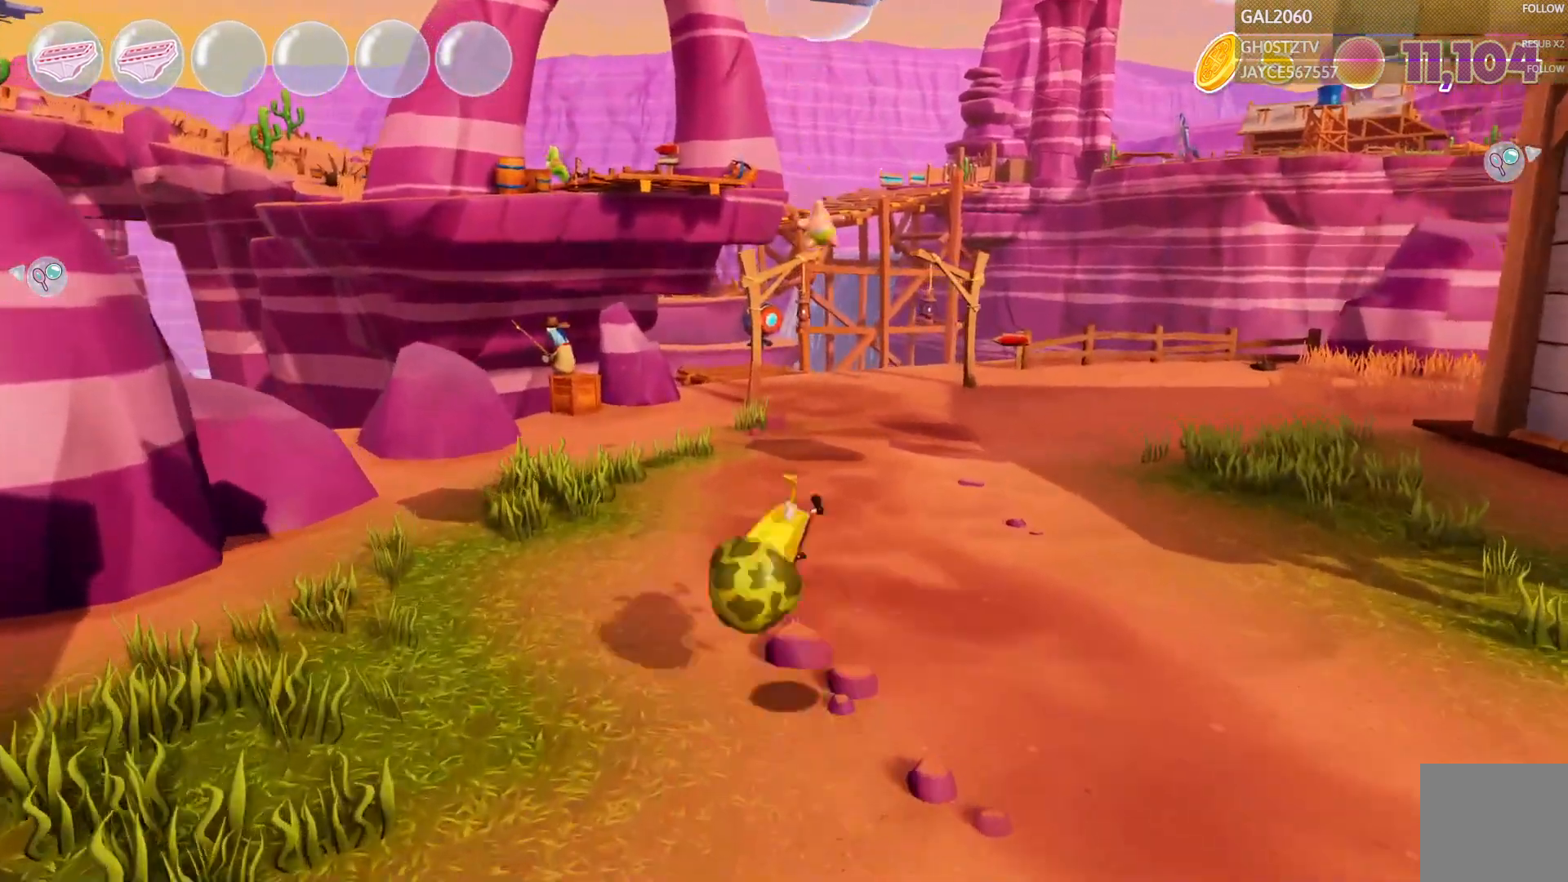
{"dt_ms": 1000, "buttons": ["L1"], "right_stick": "center"}
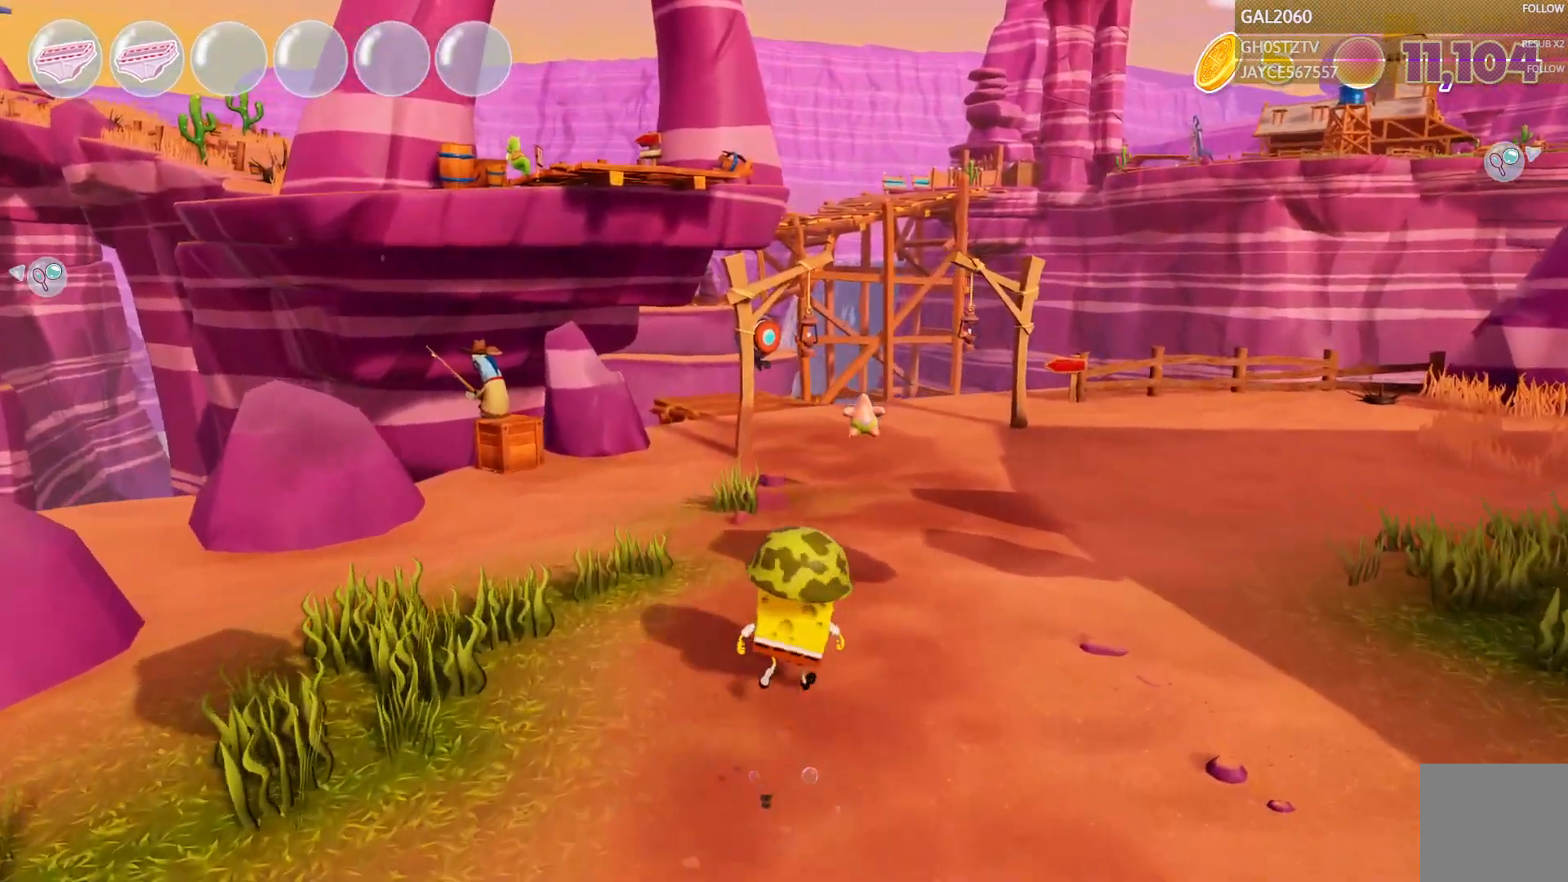
{"dt_ms": 500, "buttons": [], "right_stick": "center", "events": [[17, "L1", "up"]]}
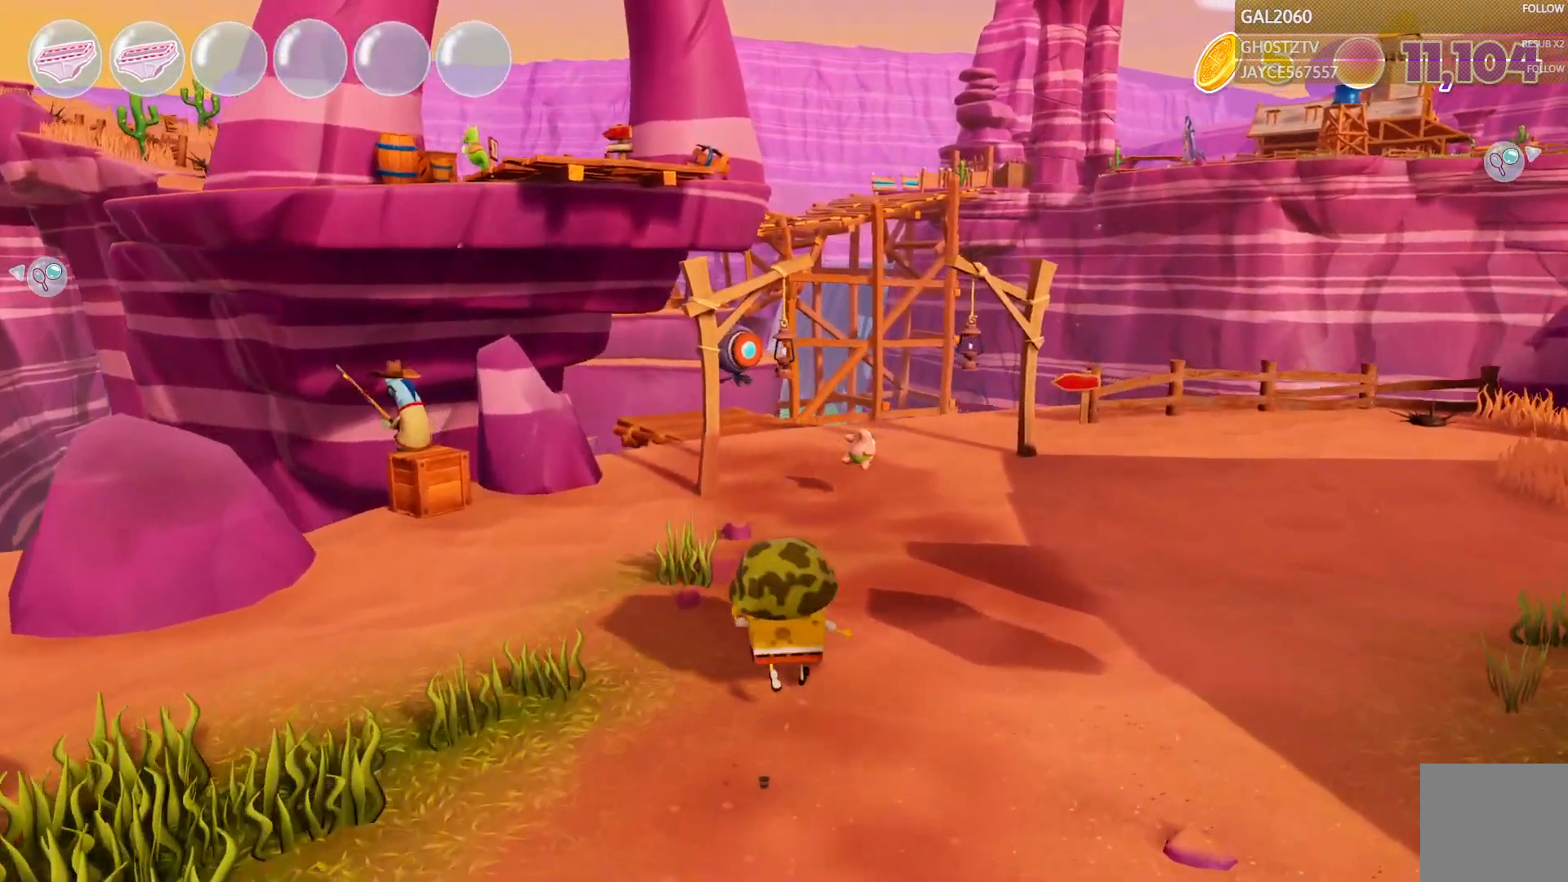
{"dt_ms": 500, "buttons": [], "right_stick": "center", "events": []}
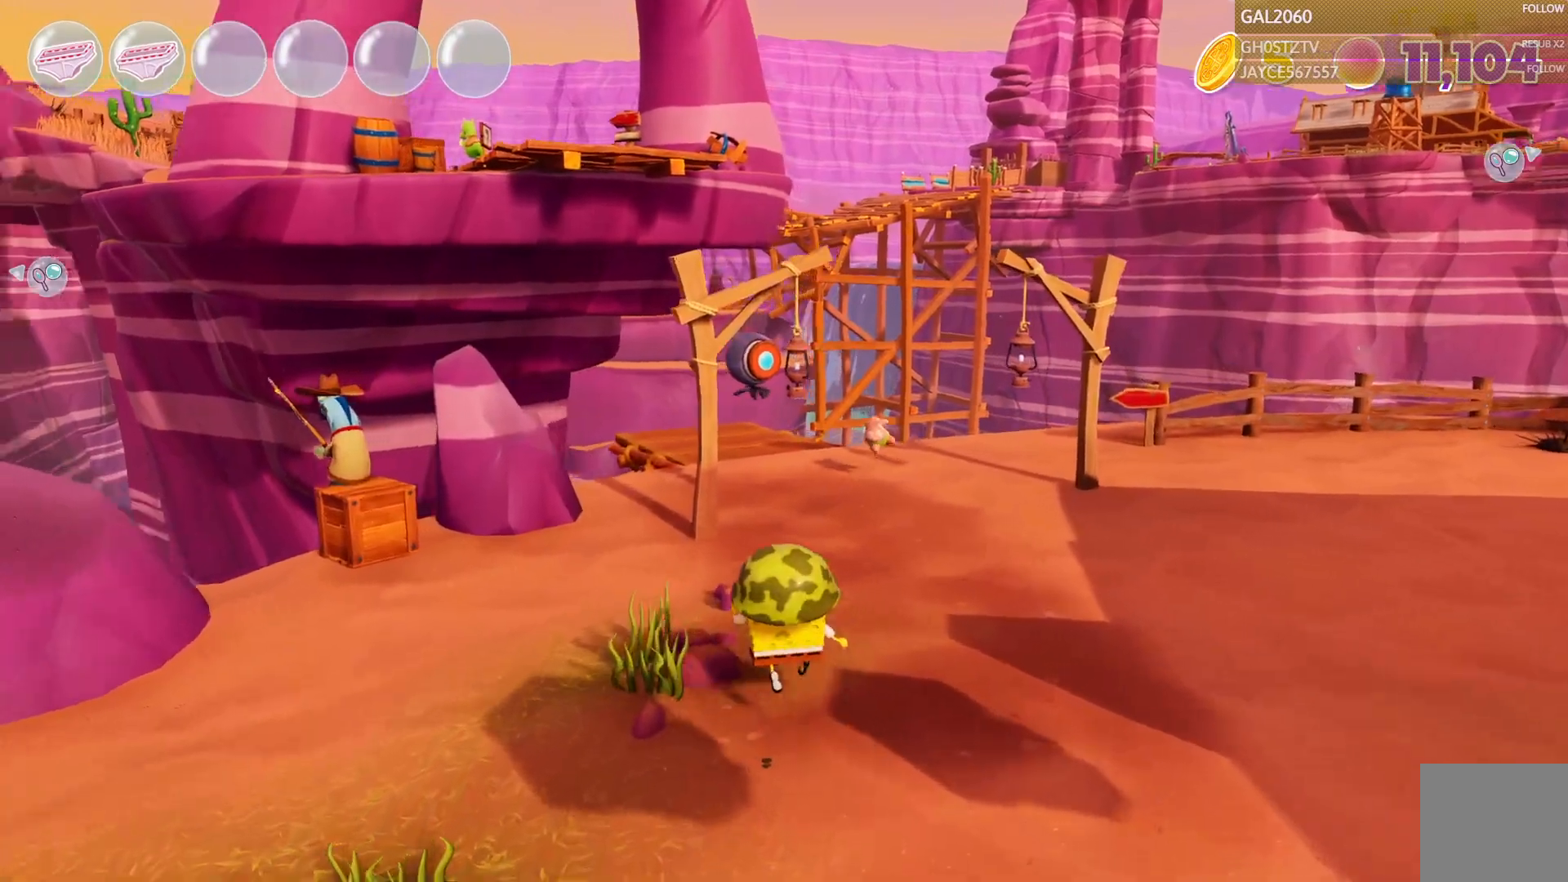
{"dt_ms": 500, "buttons": [], "right_stick": "center", "events": []}
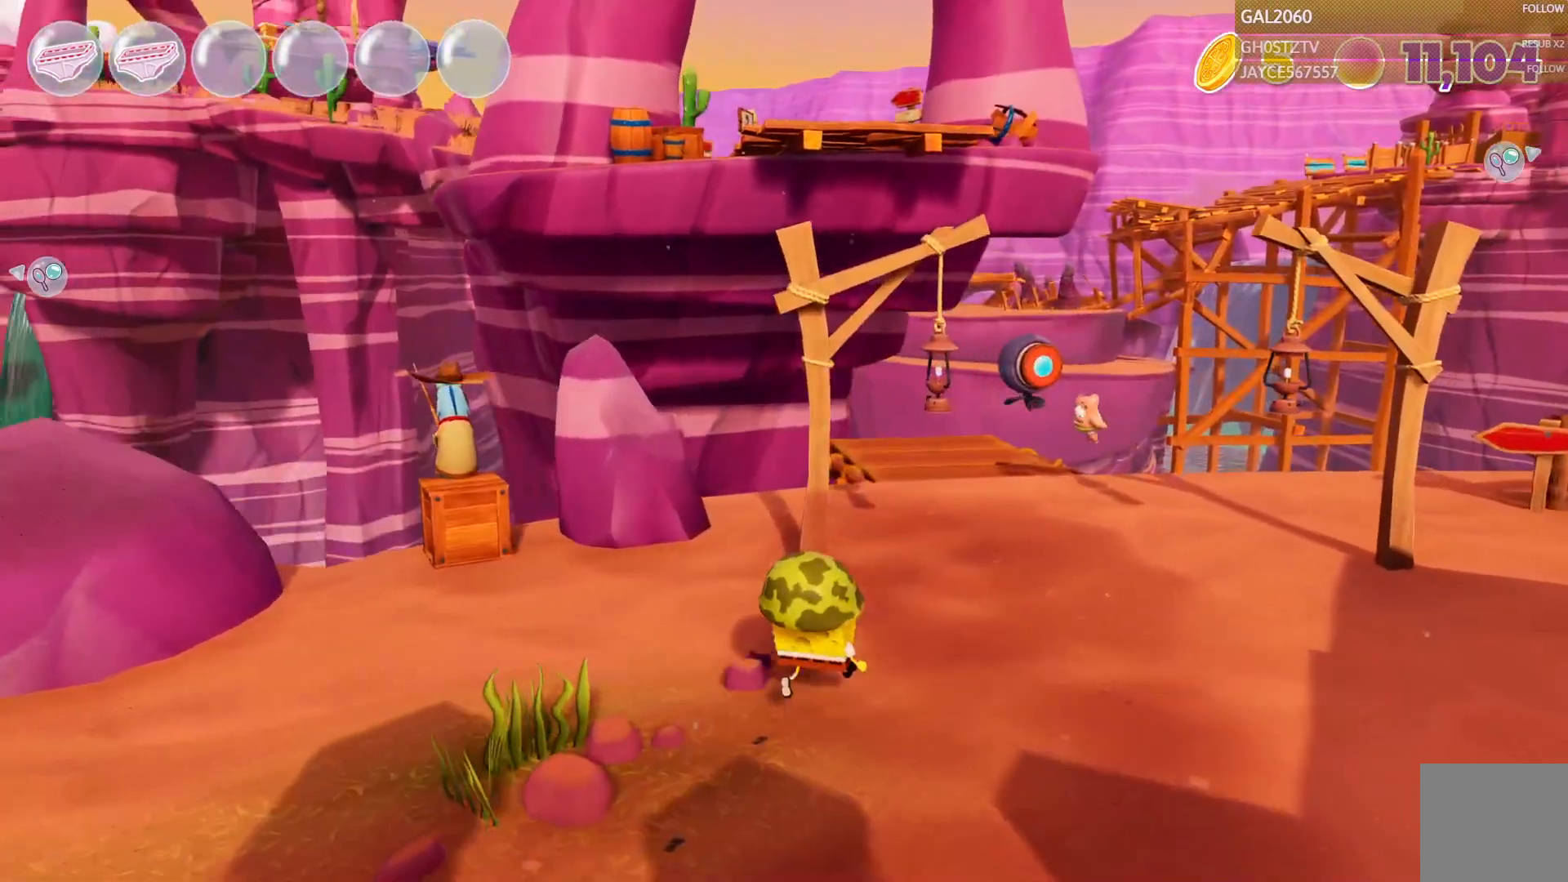
{"dt_ms": 500, "buttons": [], "right_stick": "center", "events": []}
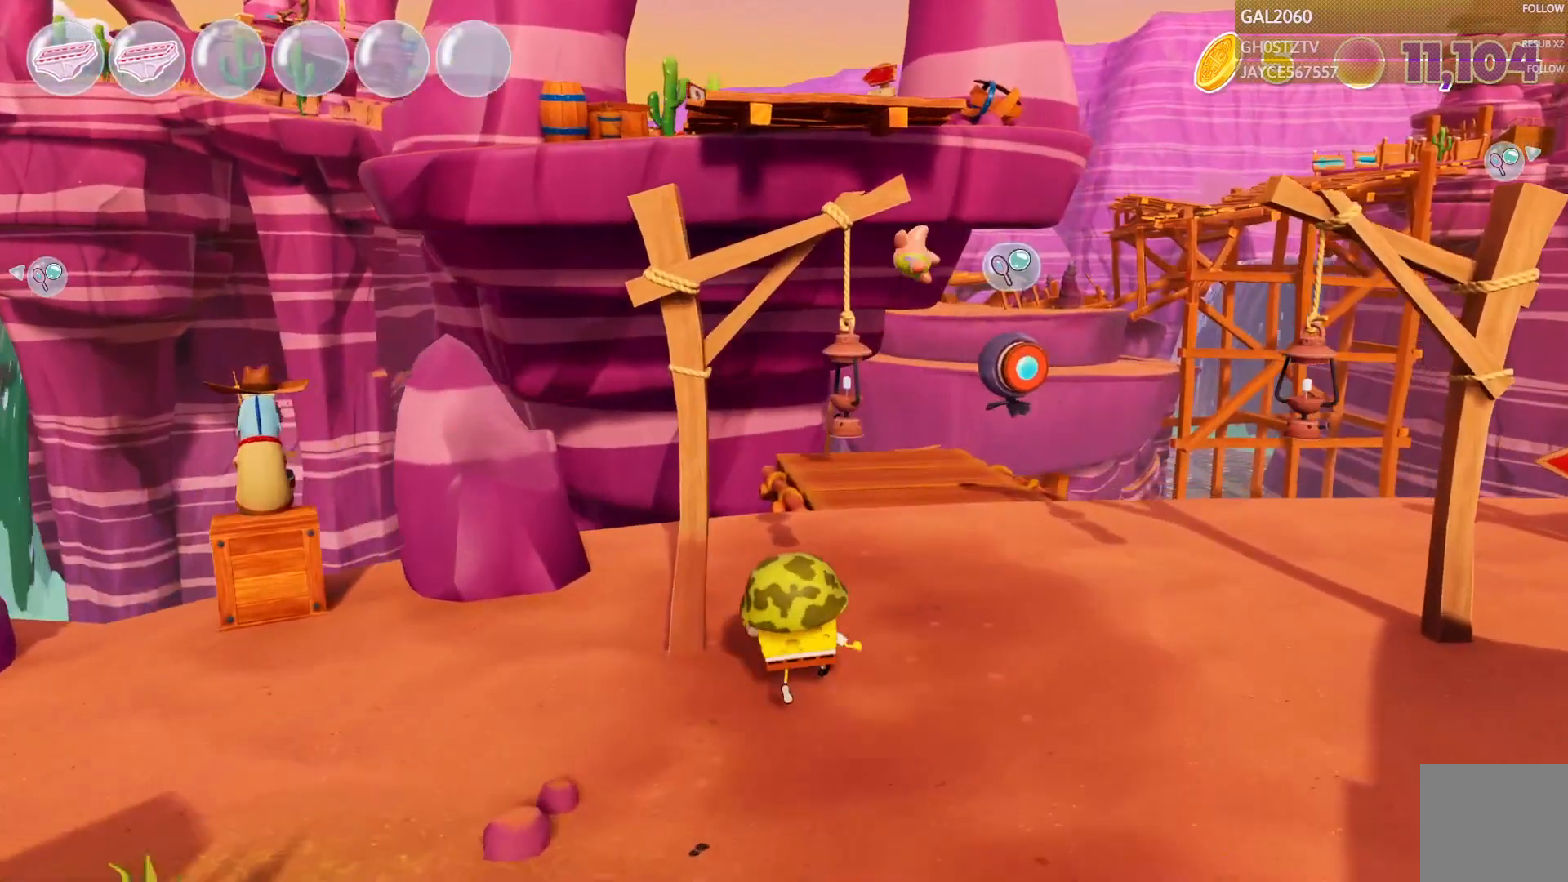
{"dt_ms": 500, "buttons": [], "right_stick": "center", "events": []}
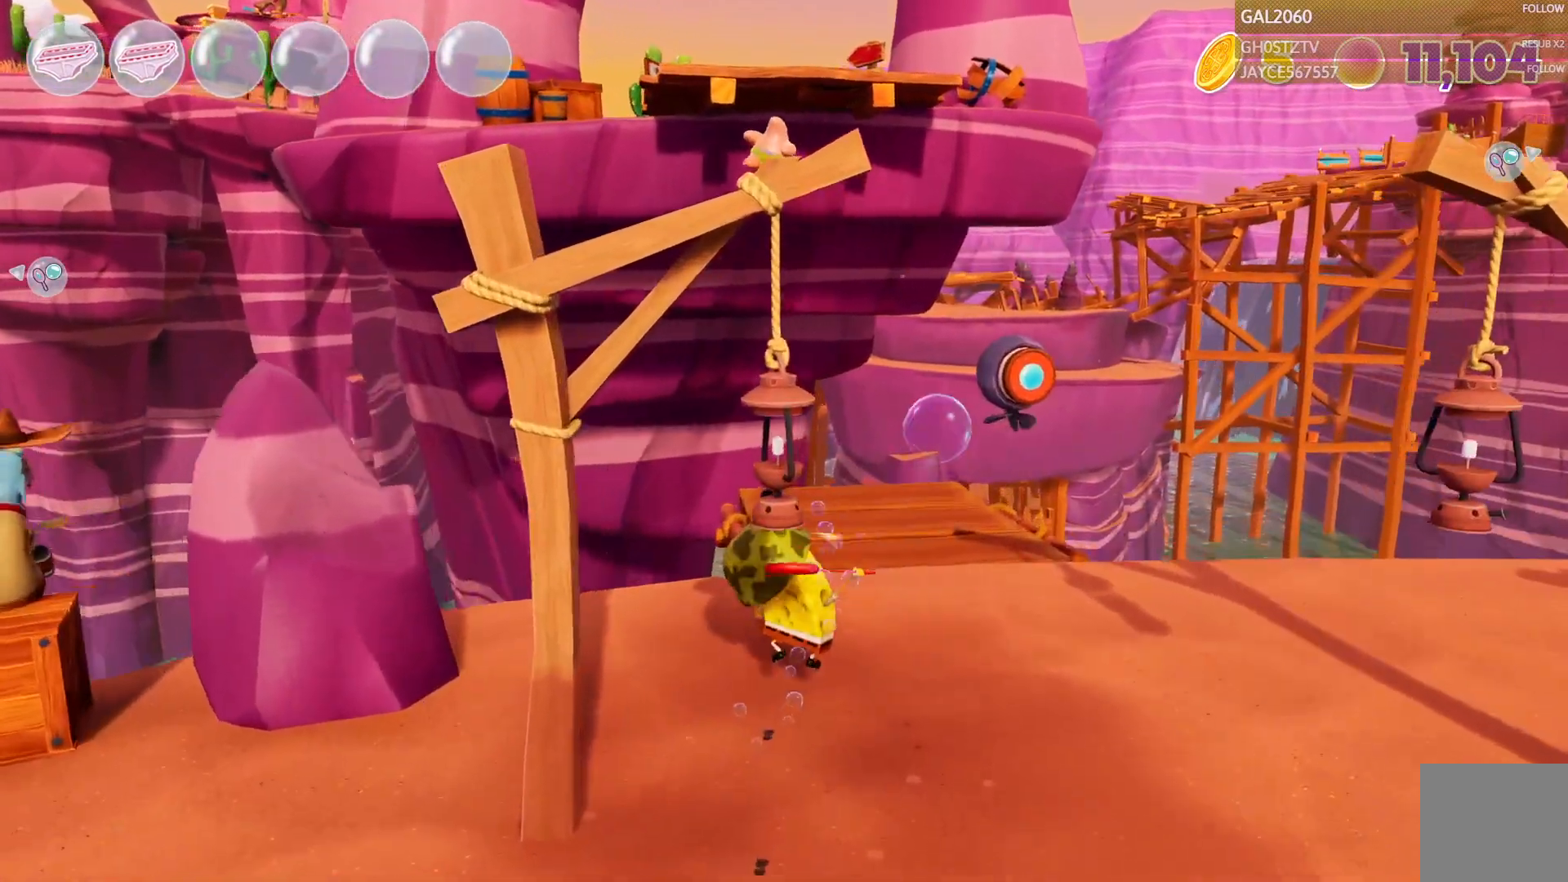
{"dt_ms": 500, "buttons": [], "right_stick": "center", "events": [[267, "L1", "down"], [350, "L1", "up"]]}
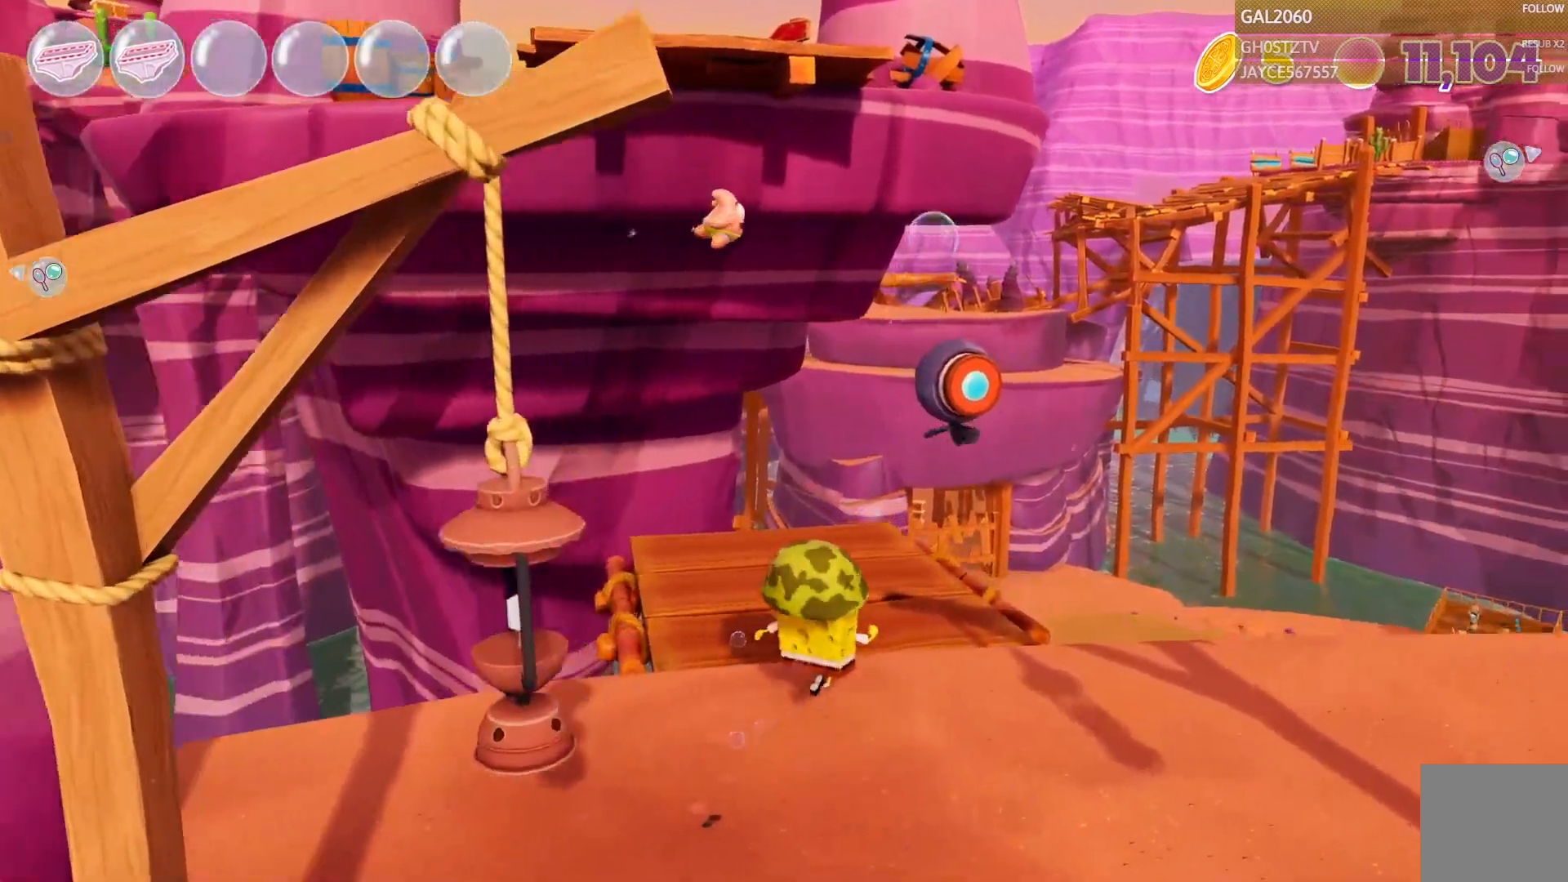
{"dt_ms": 500, "buttons": [], "right_stick": "center", "events": [[67, "L1", "down"], [450, "L1", "up"]]}
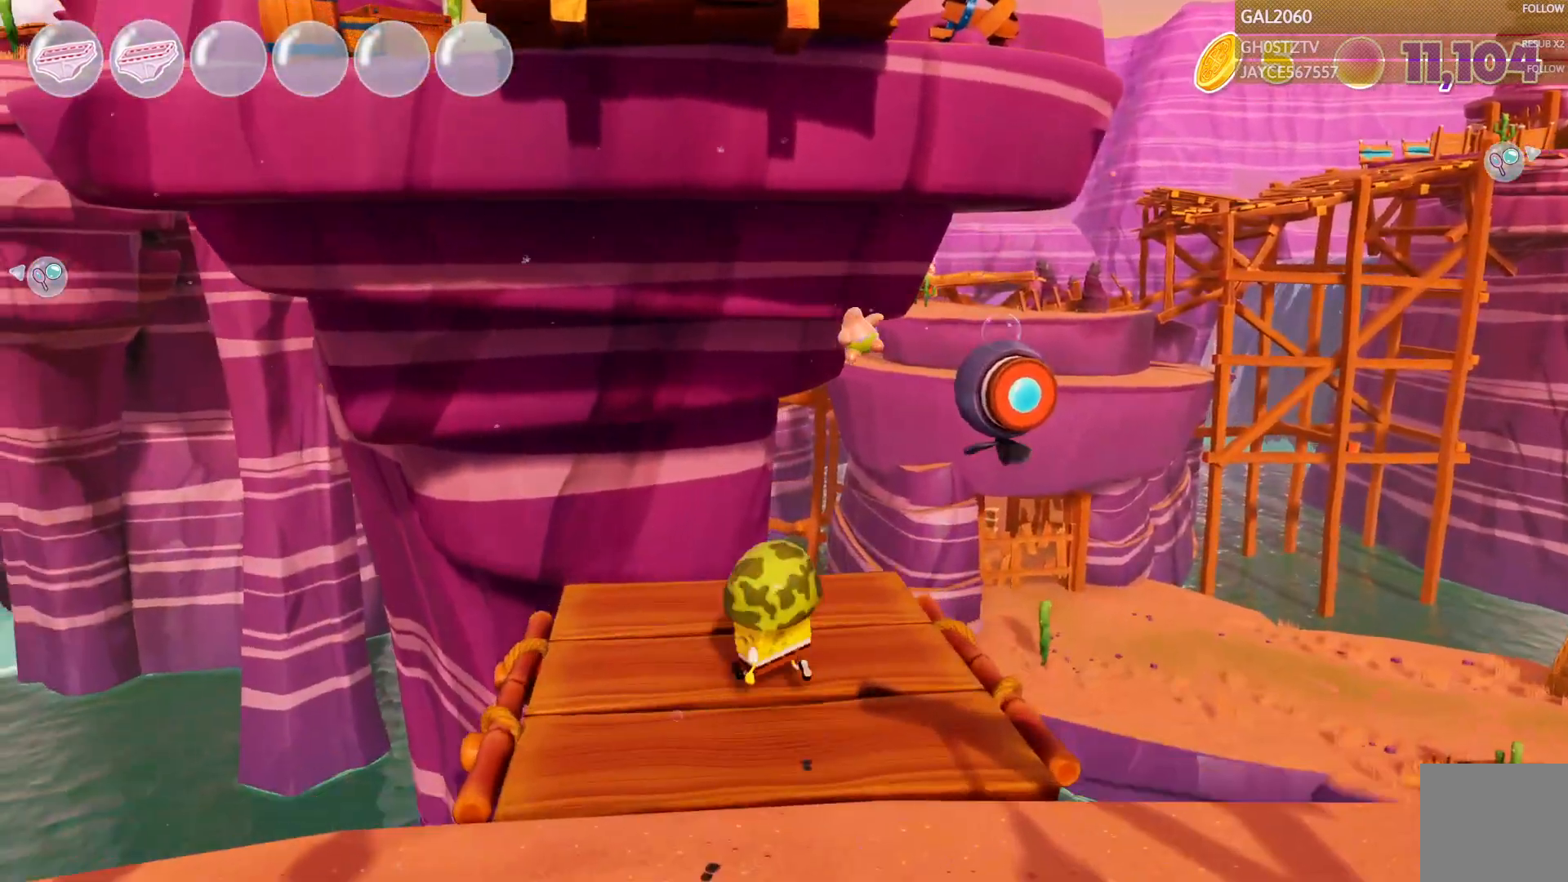
{"dt_ms": 500, "buttons": [], "right_stick": "center", "events": [[50, "L1", "down"], [117, "L1", "up"]]}
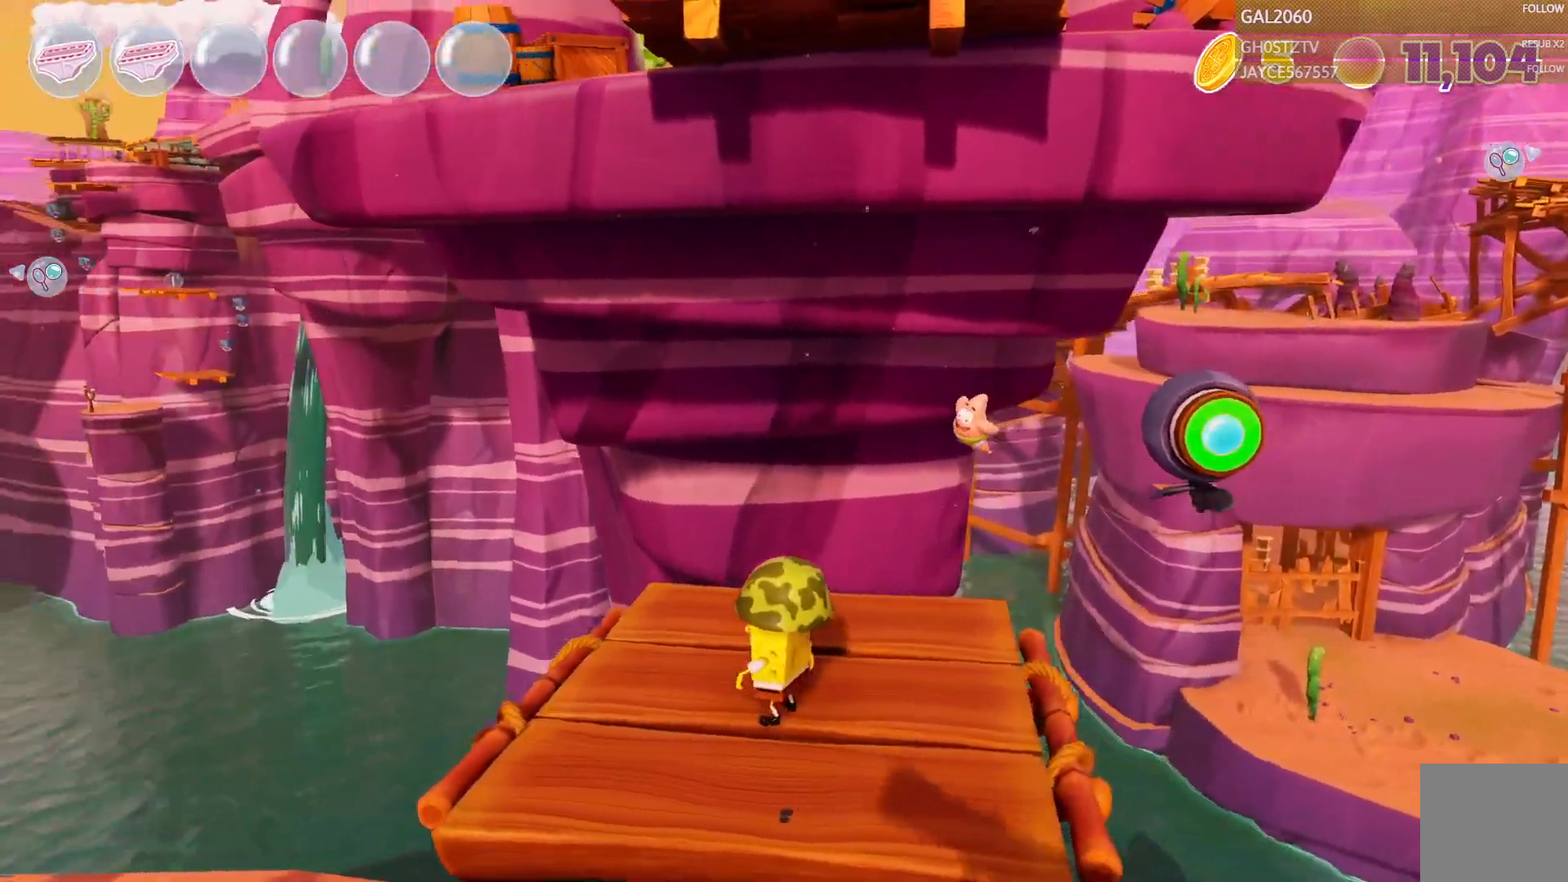
{"dt_ms": 500, "buttons": [], "right_stick": "center", "events": []}
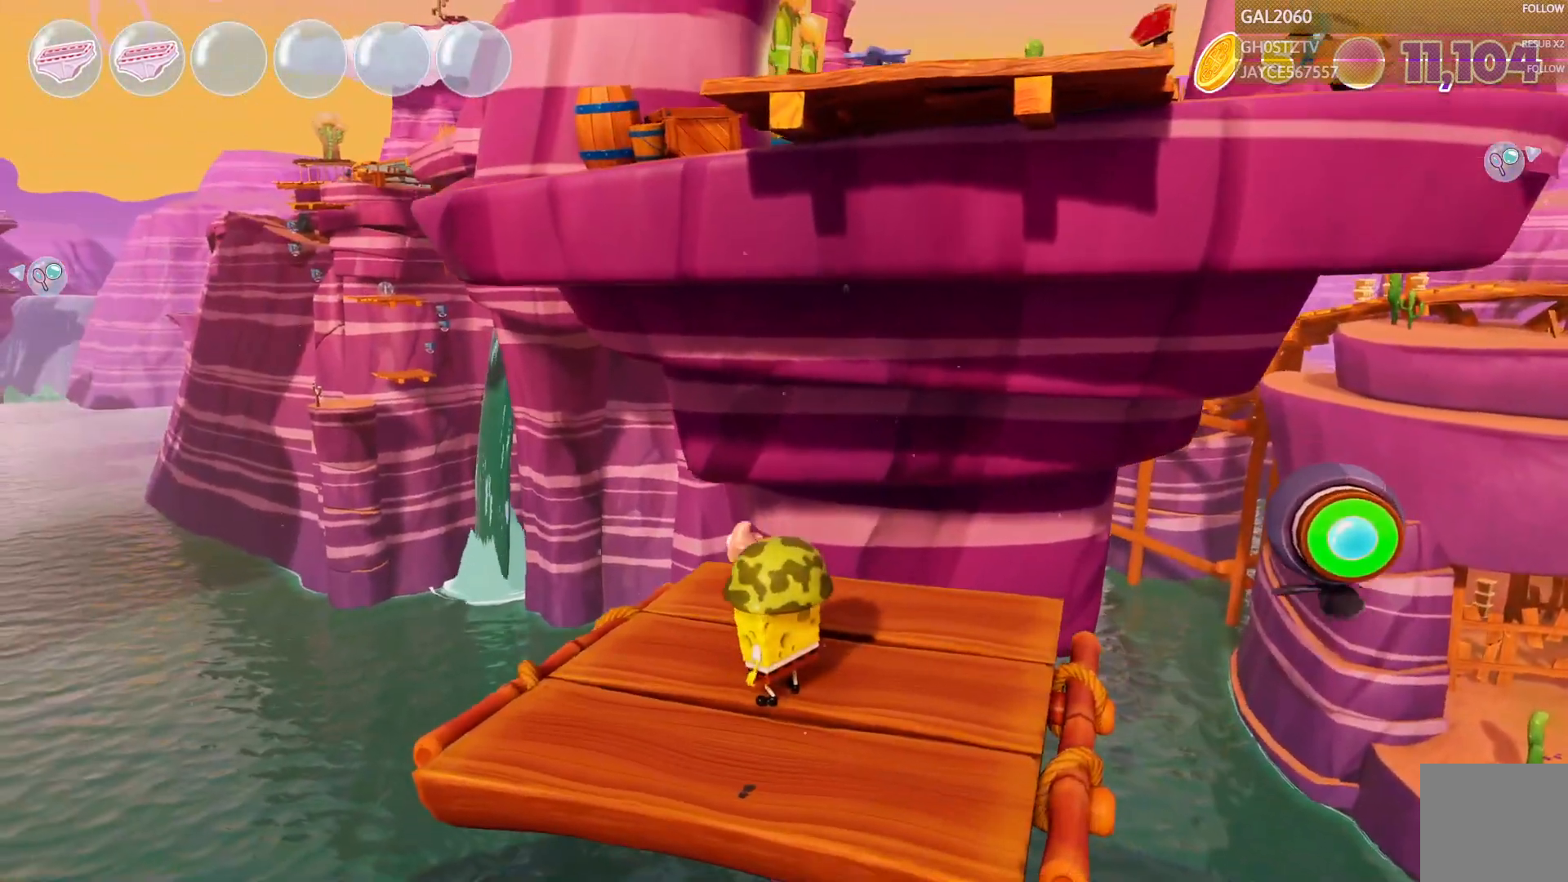
{"dt_ms": 500, "buttons": [], "right_stick": "center", "events": []}
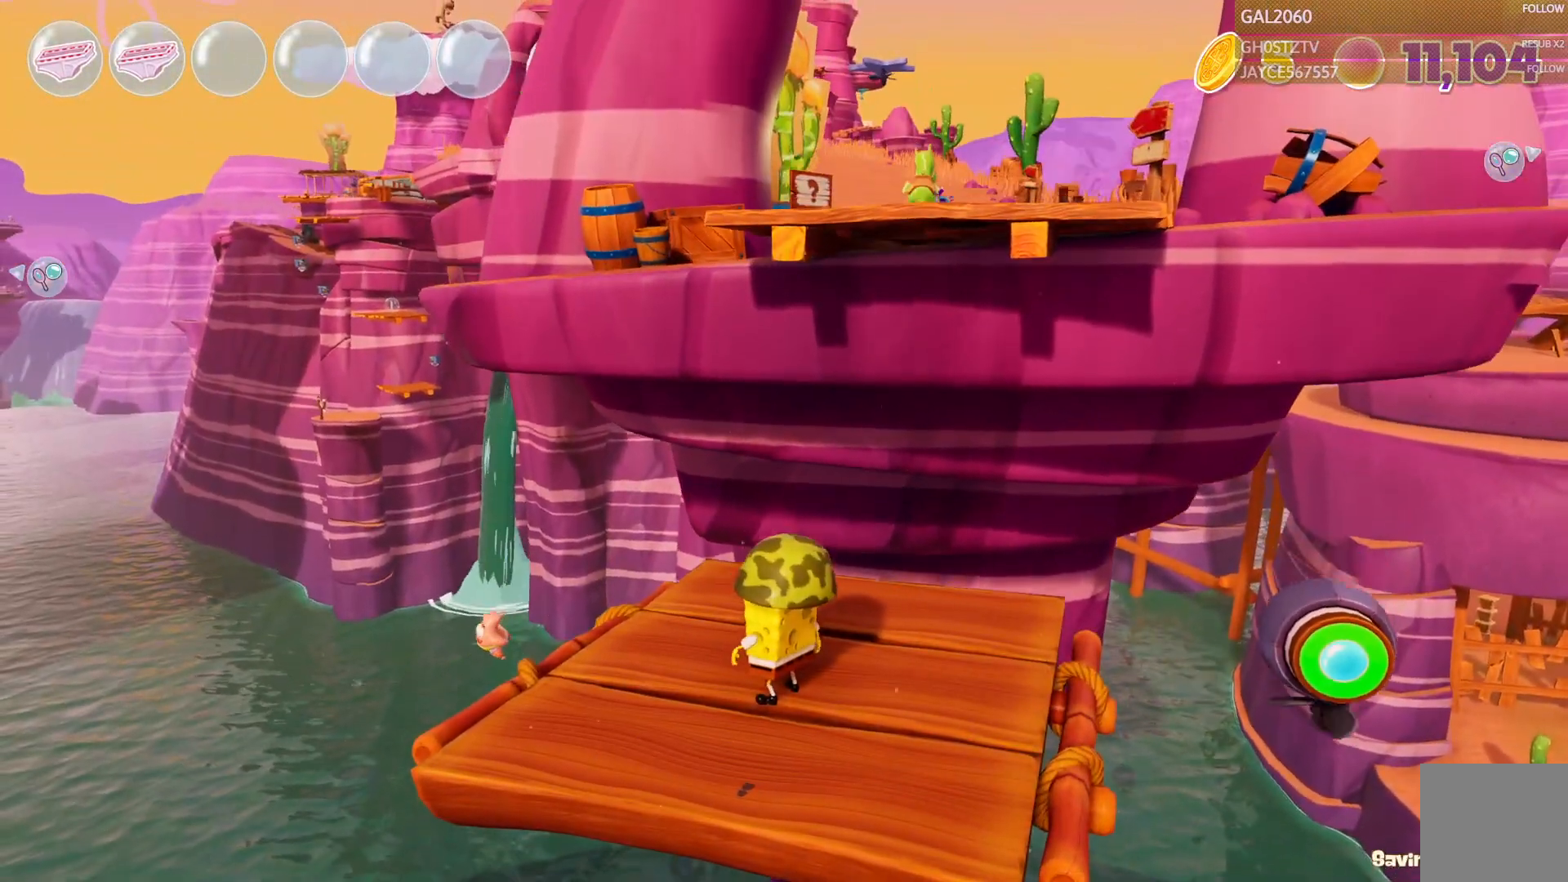
{"dt_ms": 500, "buttons": [], "right_stick": "center", "events": []}
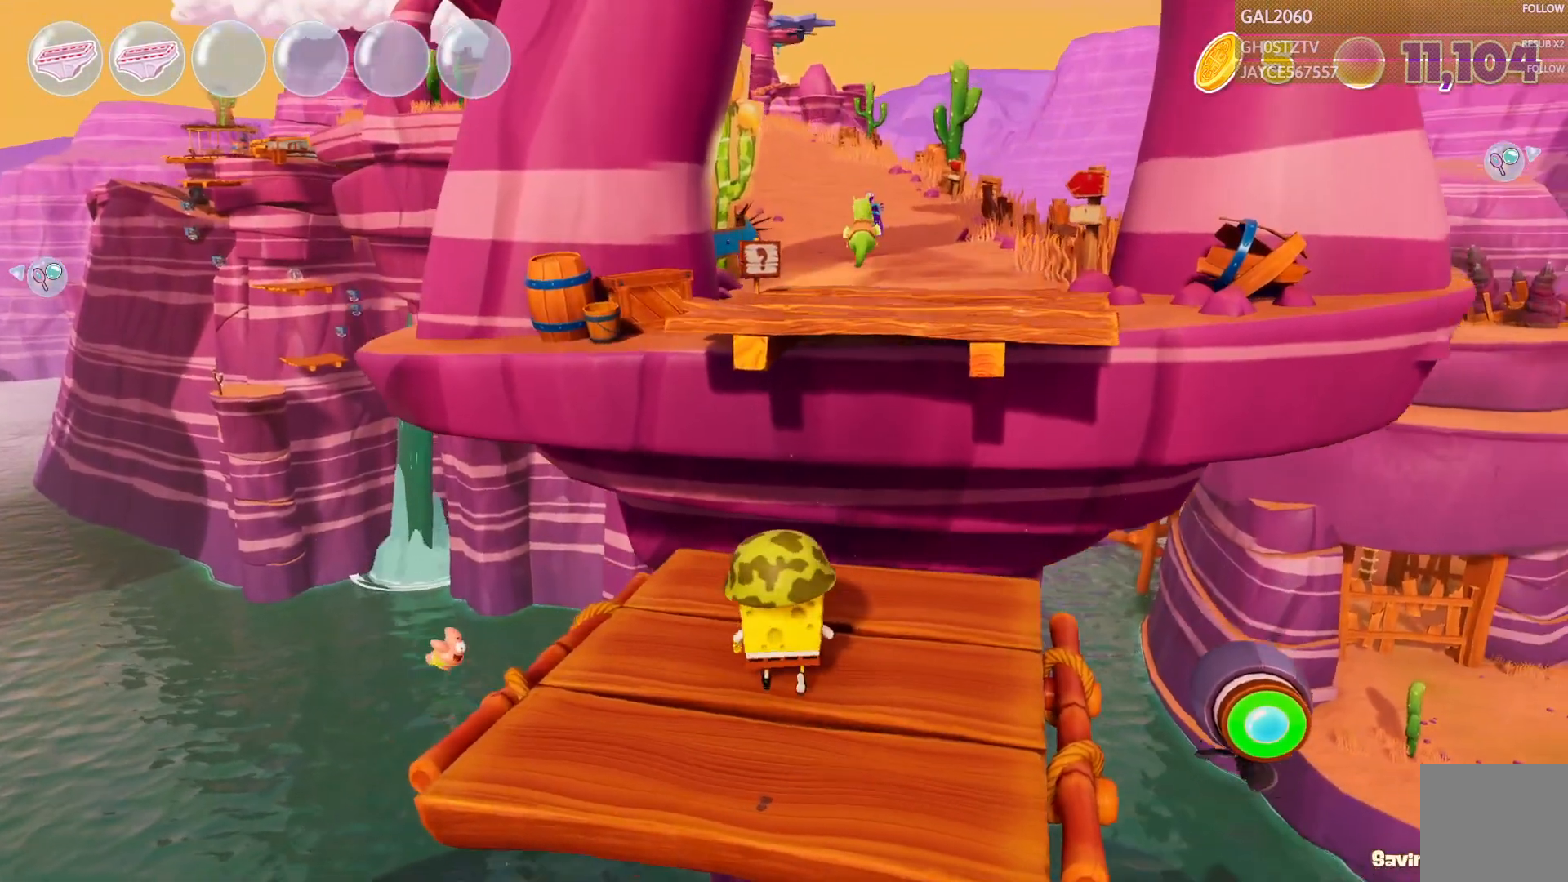
{"dt_ms": 500, "buttons": [], "right_stick": "center", "events": []}
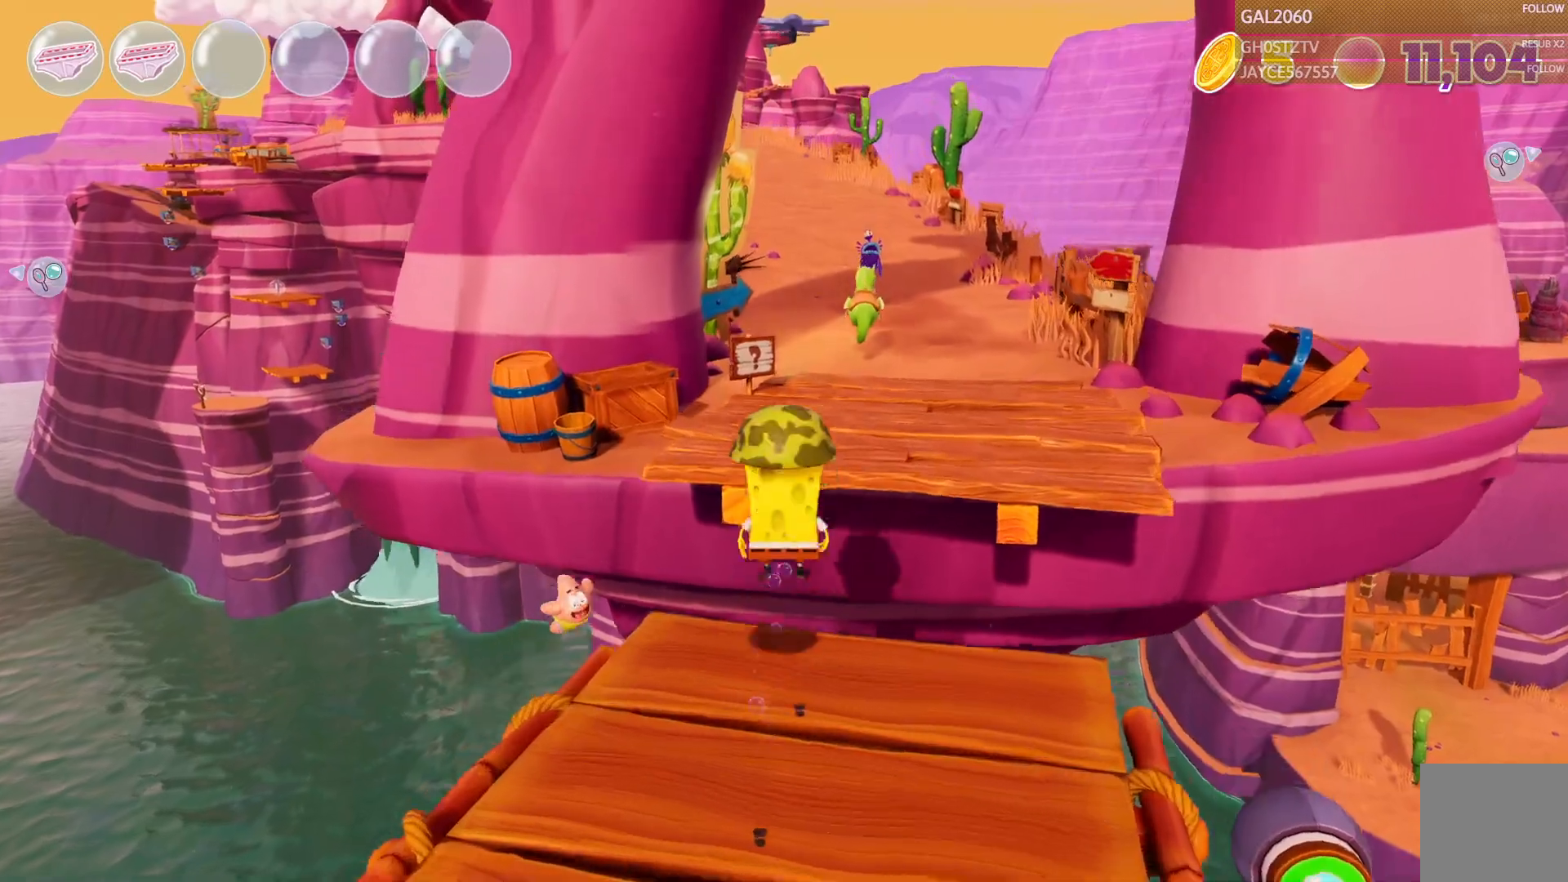
{"dt_ms": 500, "buttons": [], "right_stick": "center", "events": [[50, "L1", "down"], [283, "L1", "up"]]}
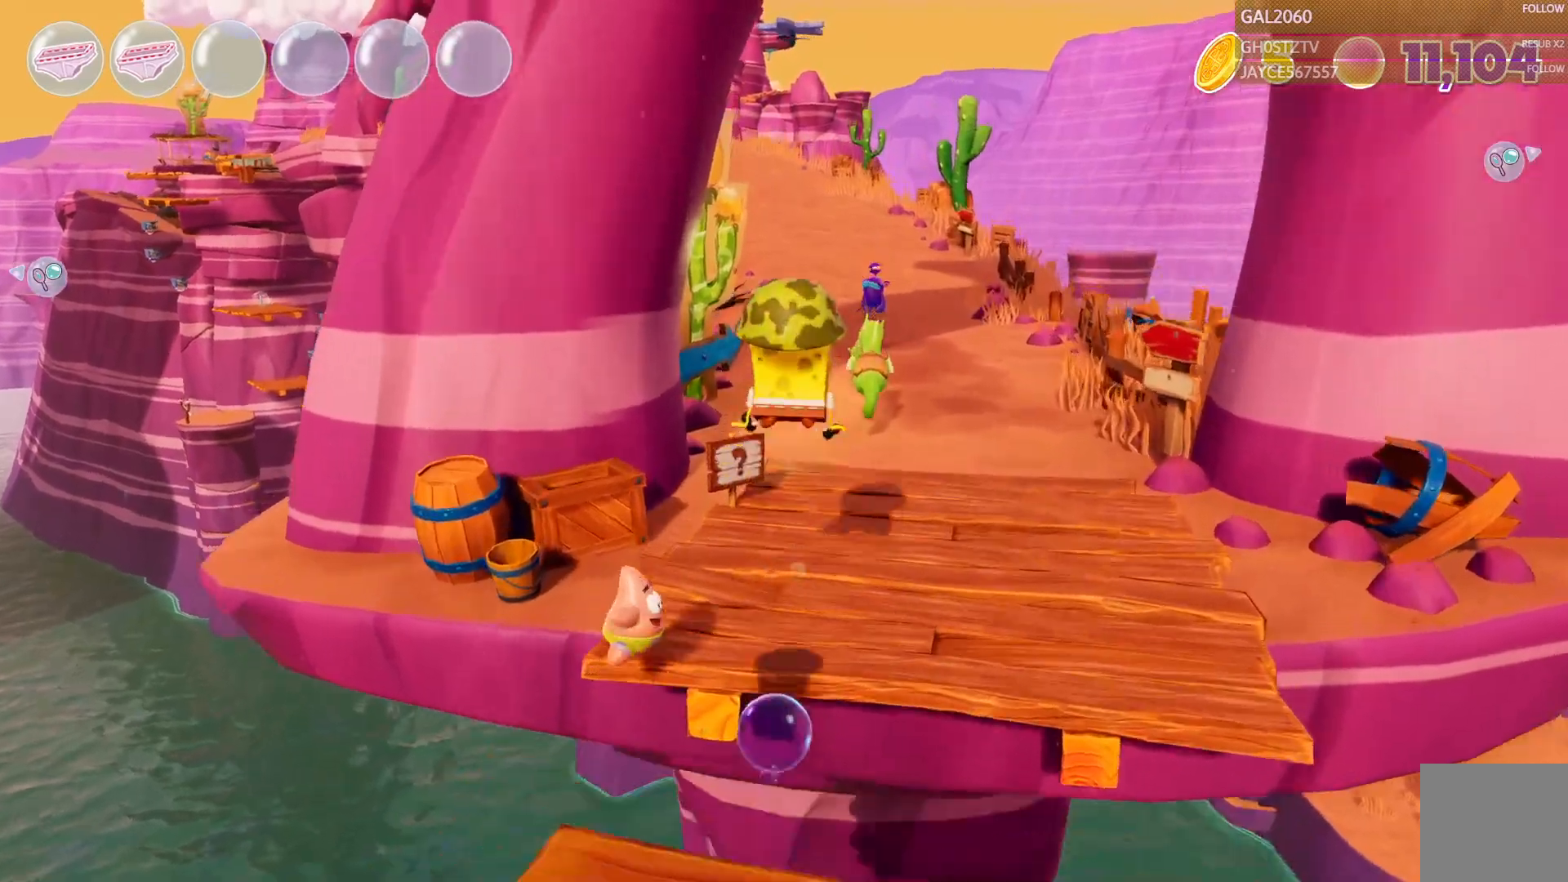
{"dt_ms": 500, "buttons": [], "right_stick": "center", "events": [[117, "L1", "down"], [183, "L1", "up"]]}
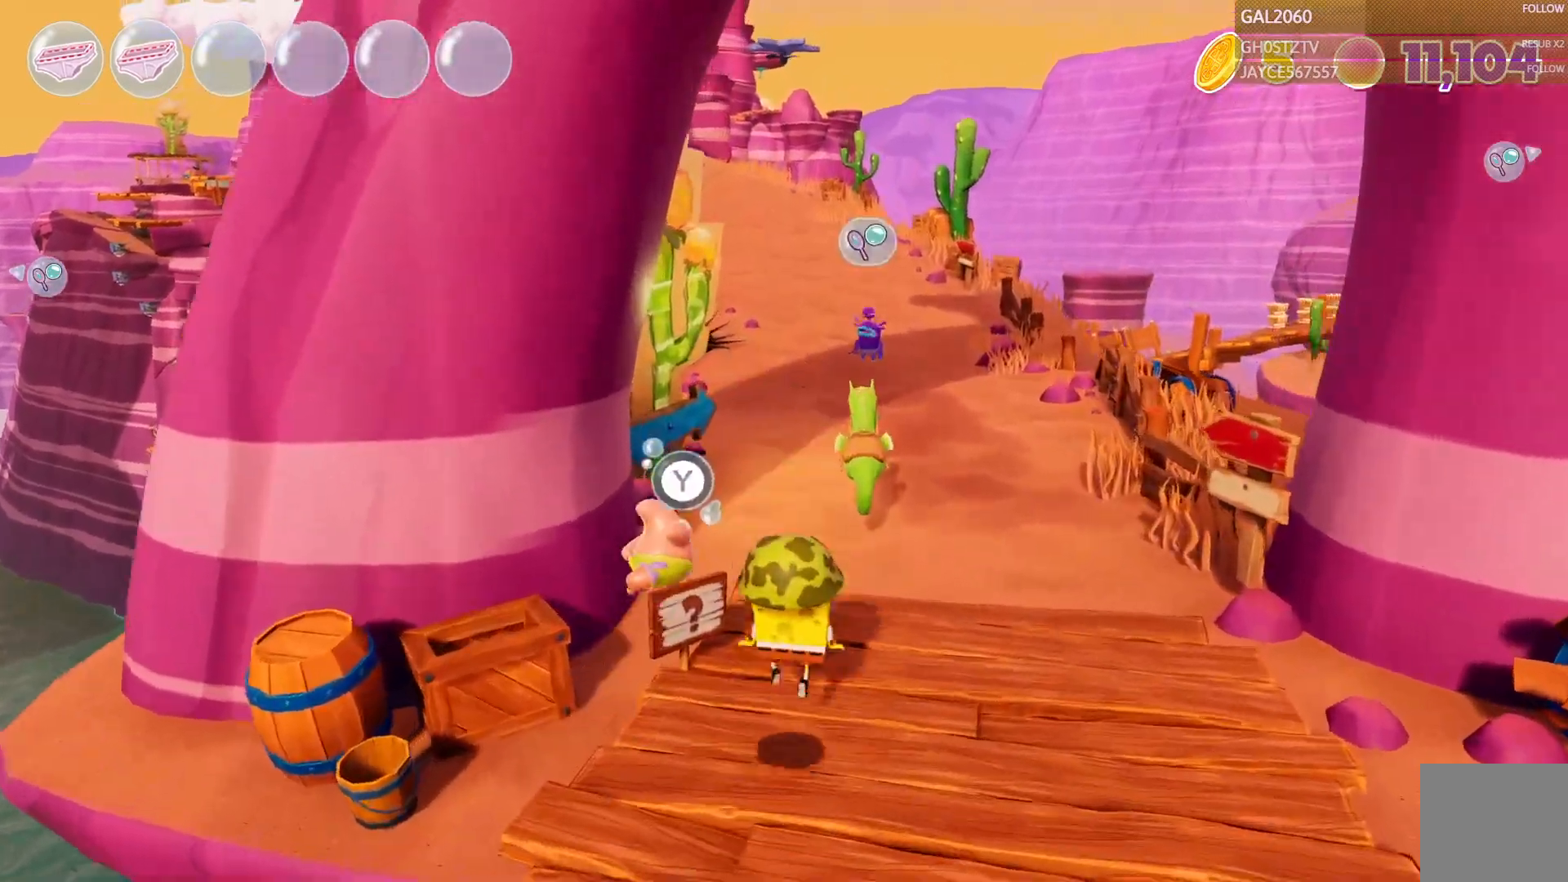
{"dt_ms": 500, "buttons": [], "right_stick": "center", "events": []}
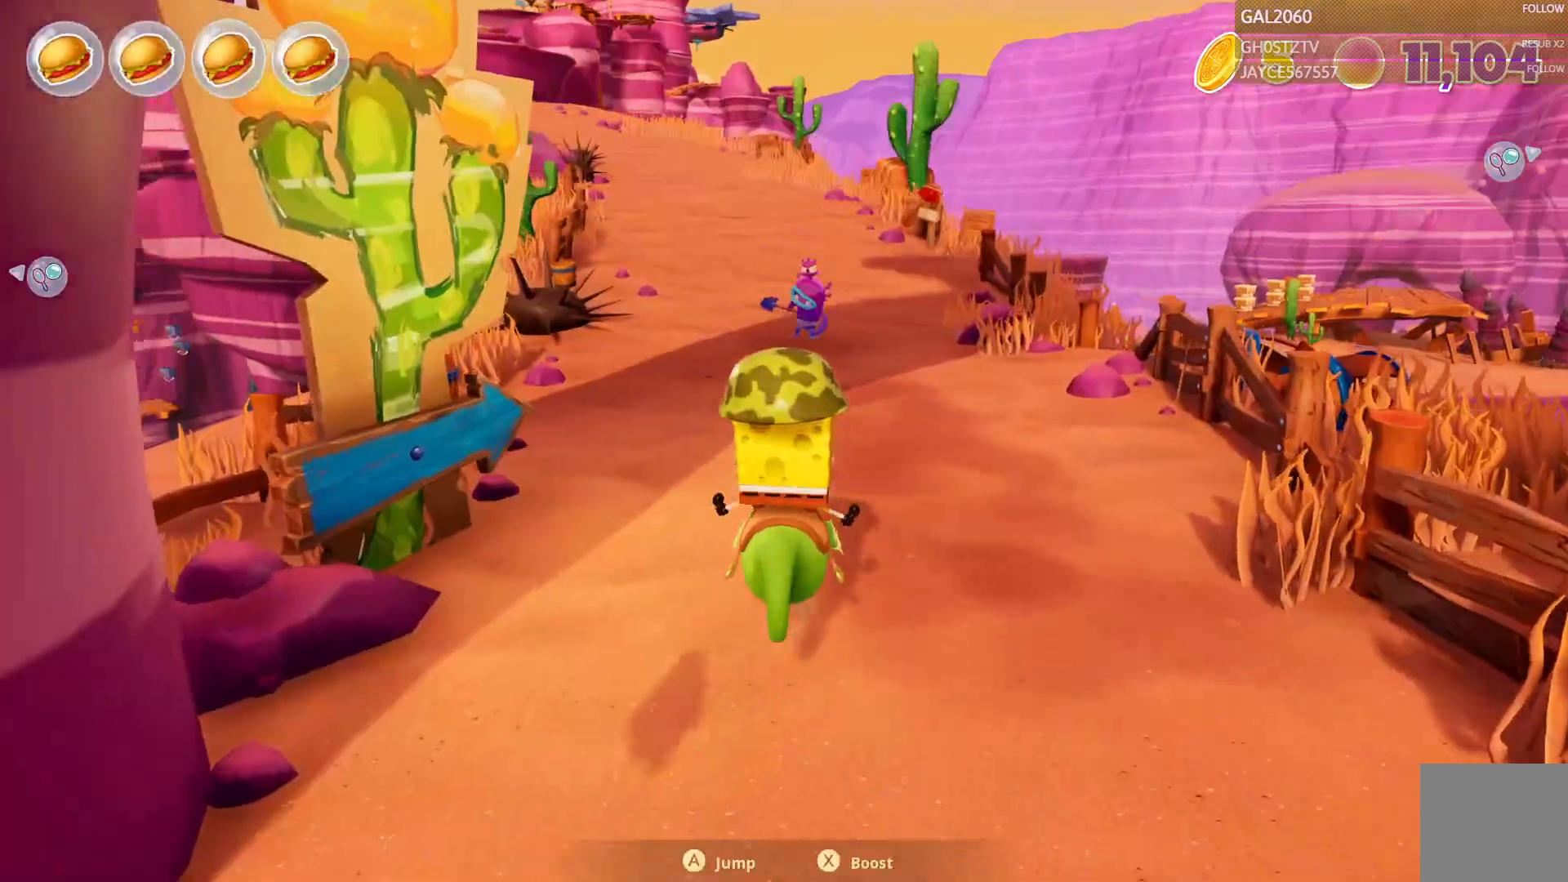
{"dt_ms": 500, "buttons": [], "right_stick": "center", "events": [[50, "L1", "down"], [117, "L1", "up"]]}
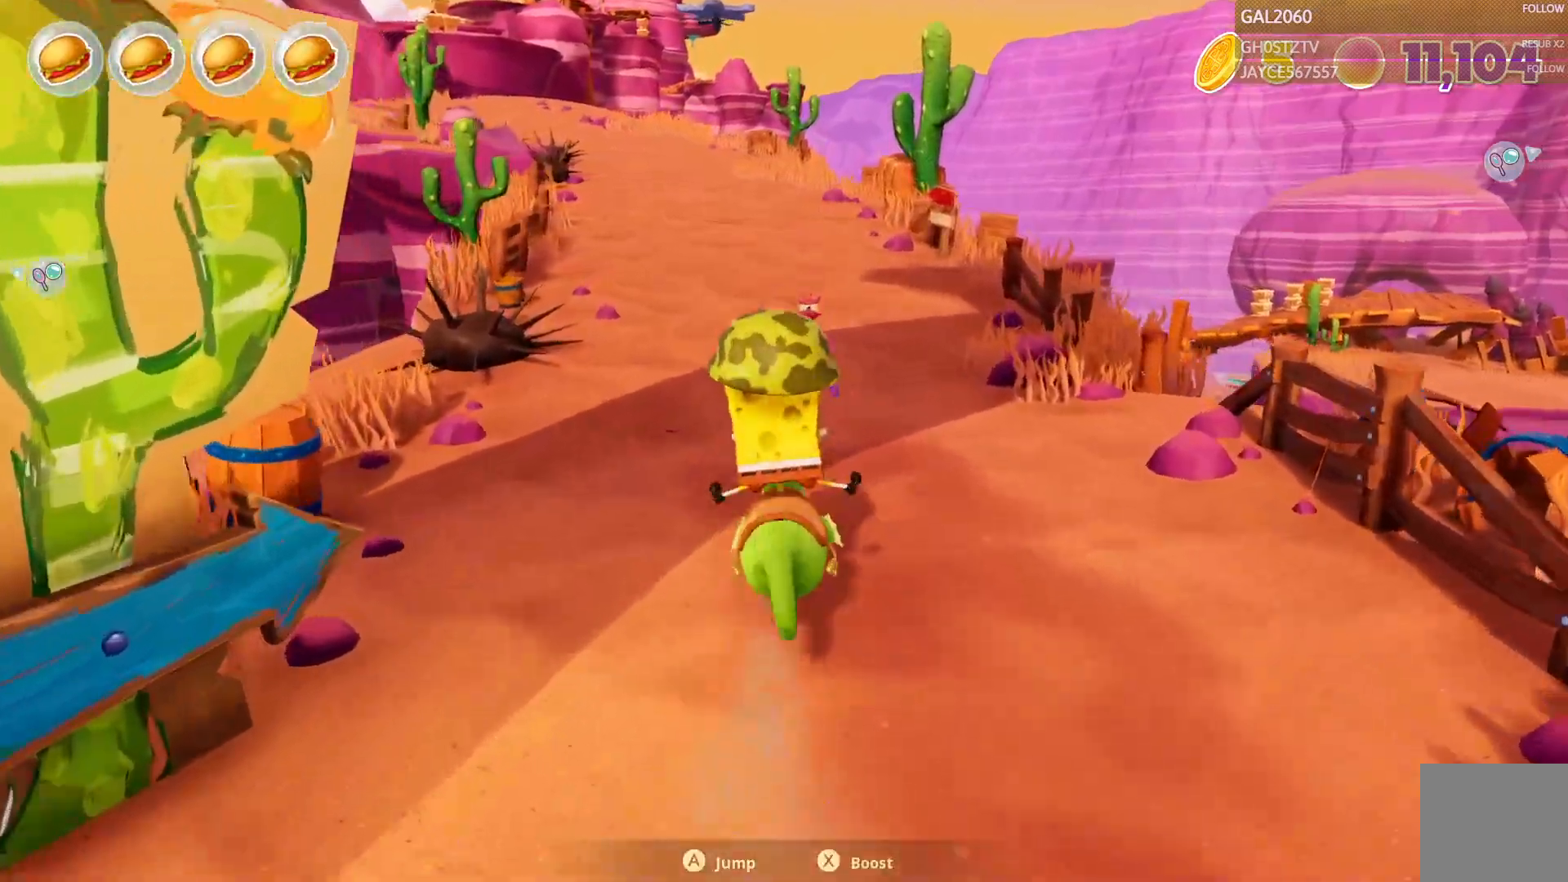
{"dt_ms": 500, "buttons": [], "right_stick": "center", "events": []}
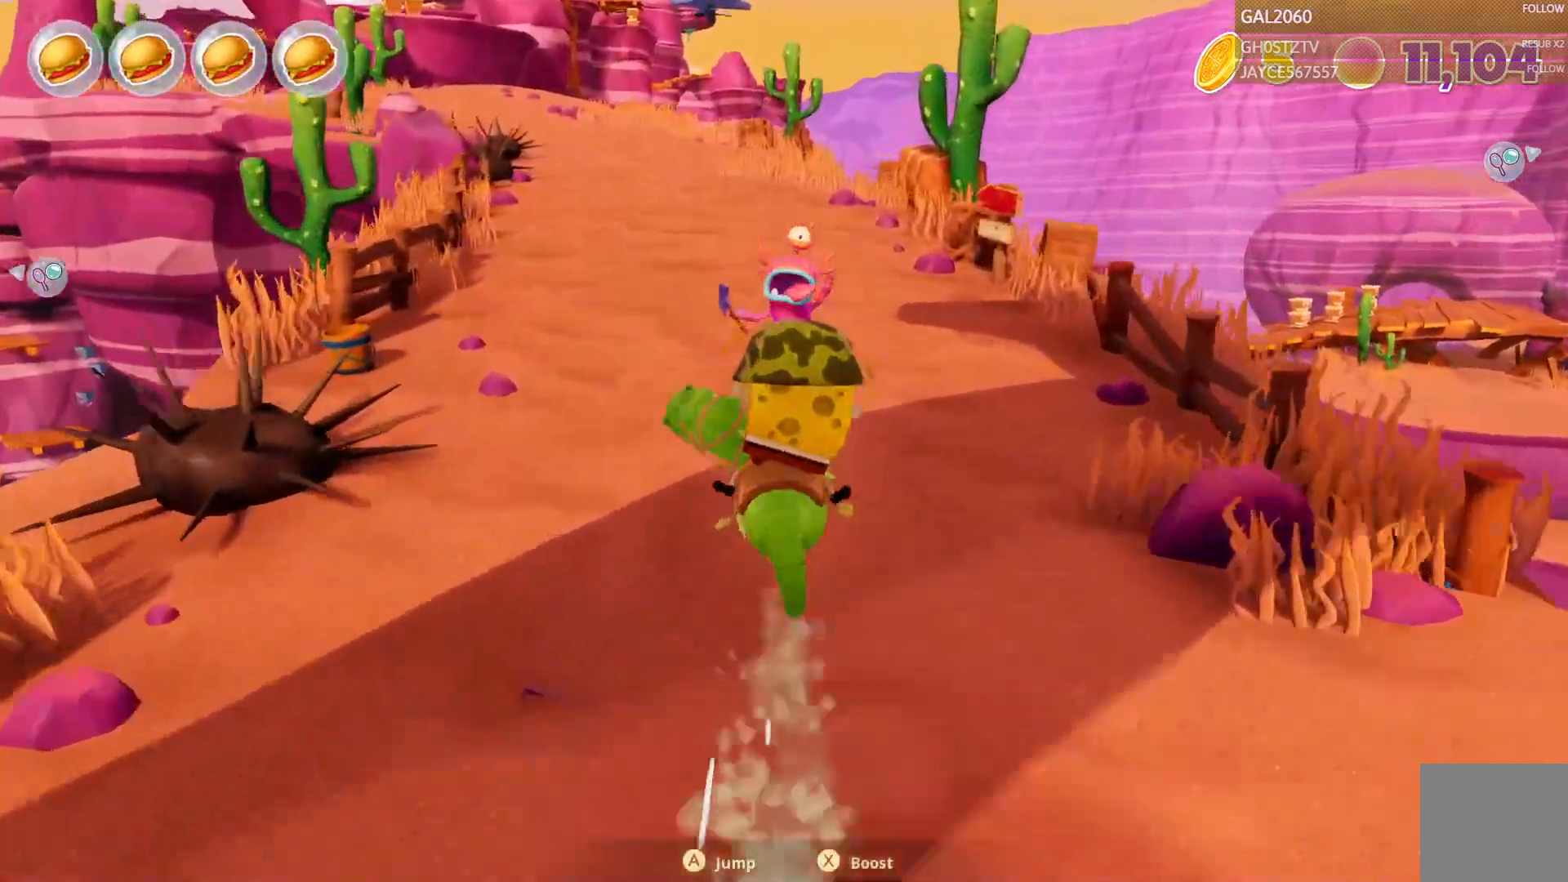
{"dt_ms": 500, "buttons": [], "right_stick": "center", "events": [[167, "L1", "down"], [283, "L1", "up"], [383, "L1", "down"], [450, "L1", "up"]]}
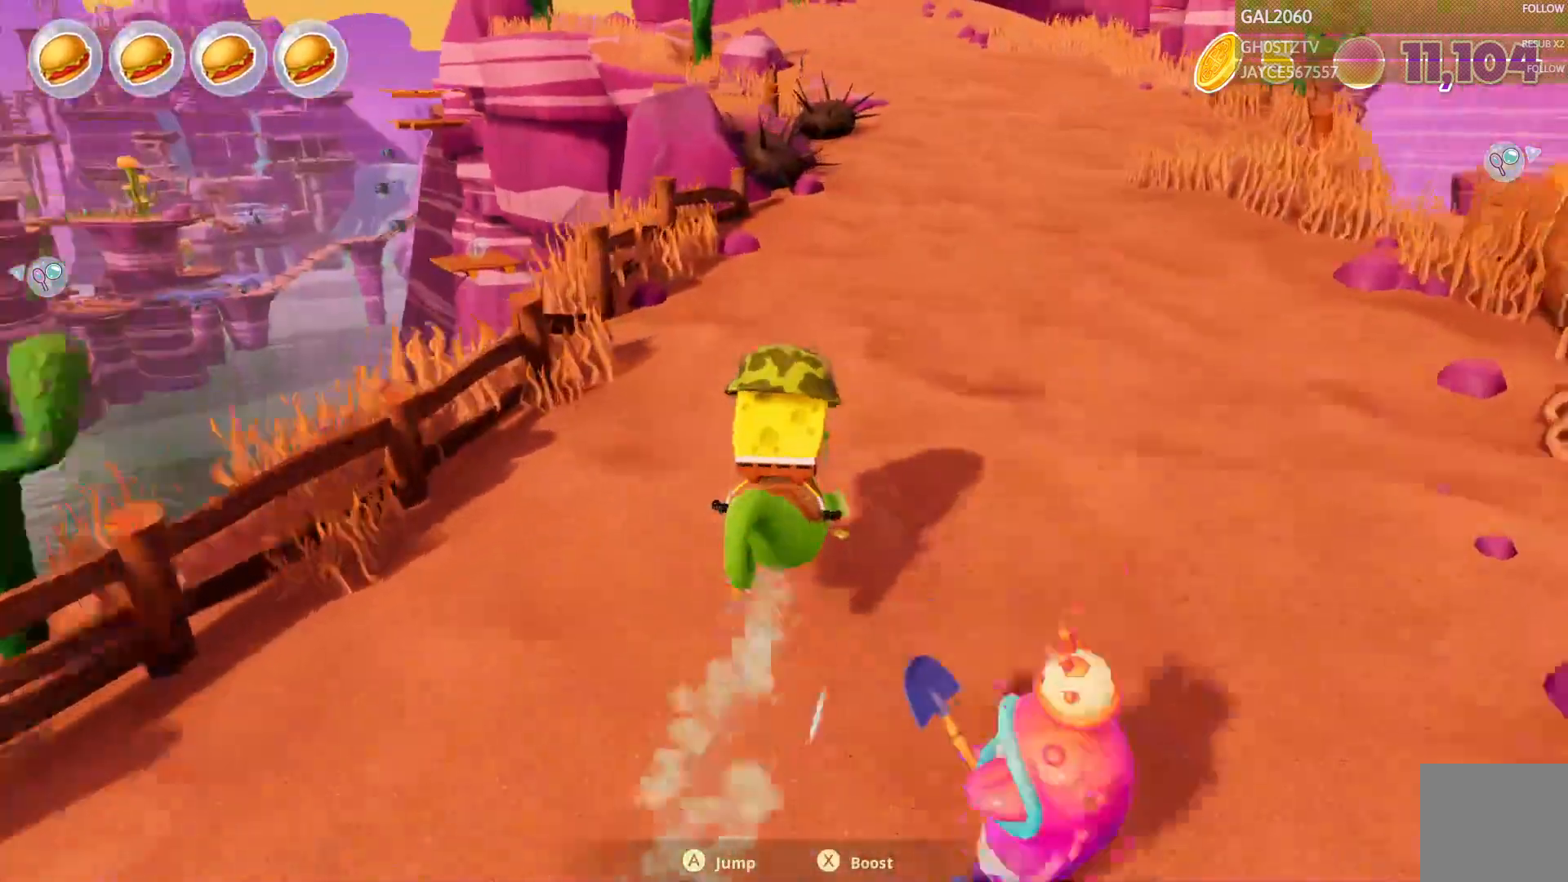
{"dt_ms": 500, "buttons": [], "right_stick": "center", "events": [[317, "L1", "down"], [367, "L1", "up"]]}
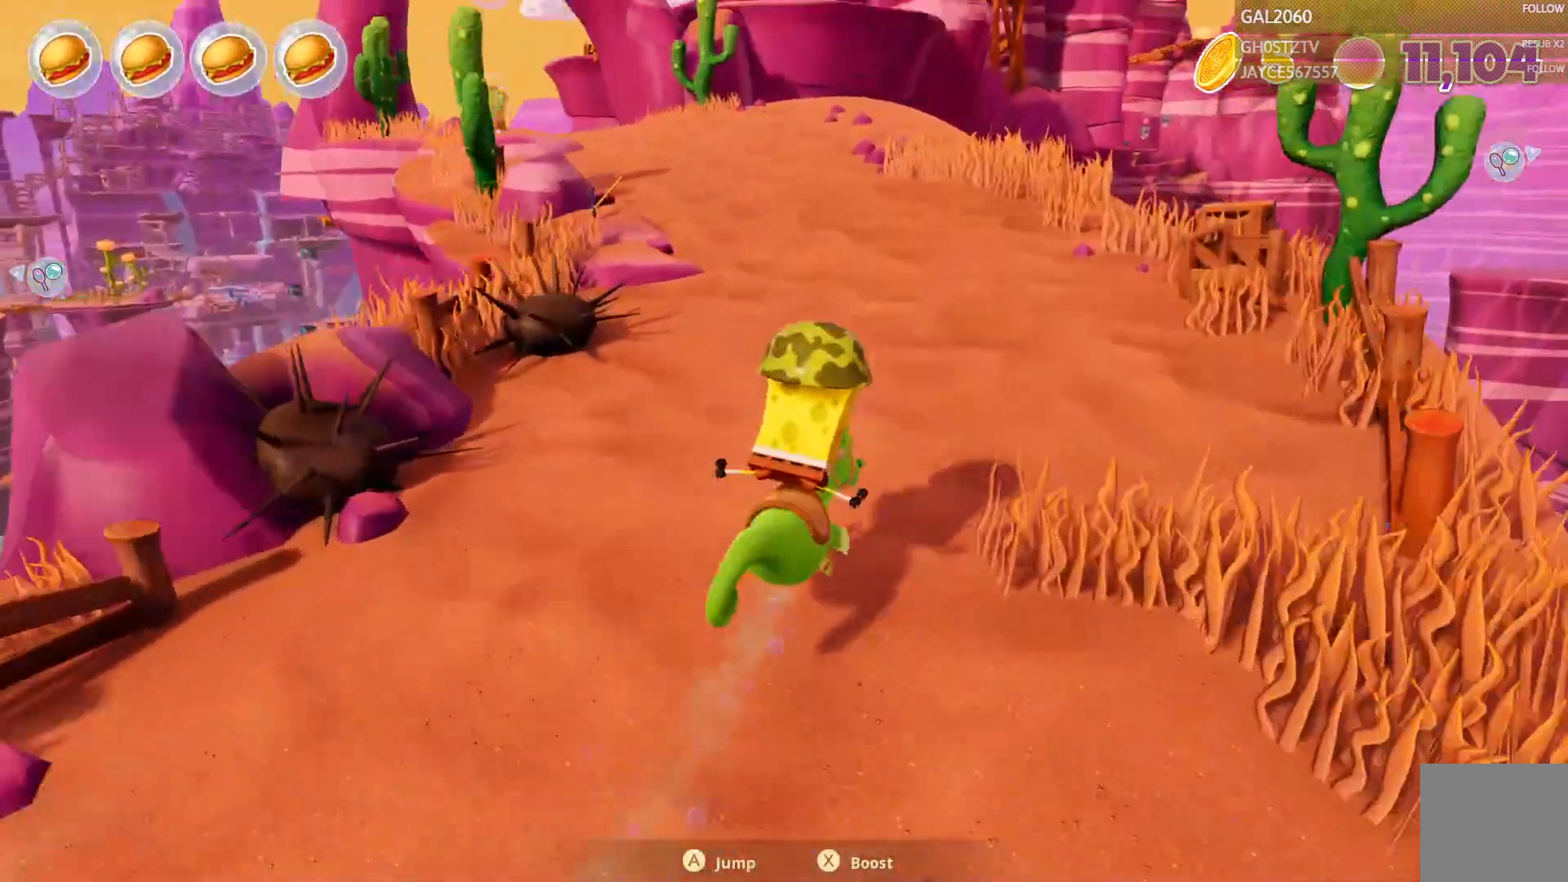
{"dt_ms": 500, "buttons": [], "right_stick": "center", "events": [[183, "L1", "down"], [417, "L1", "up"]]}
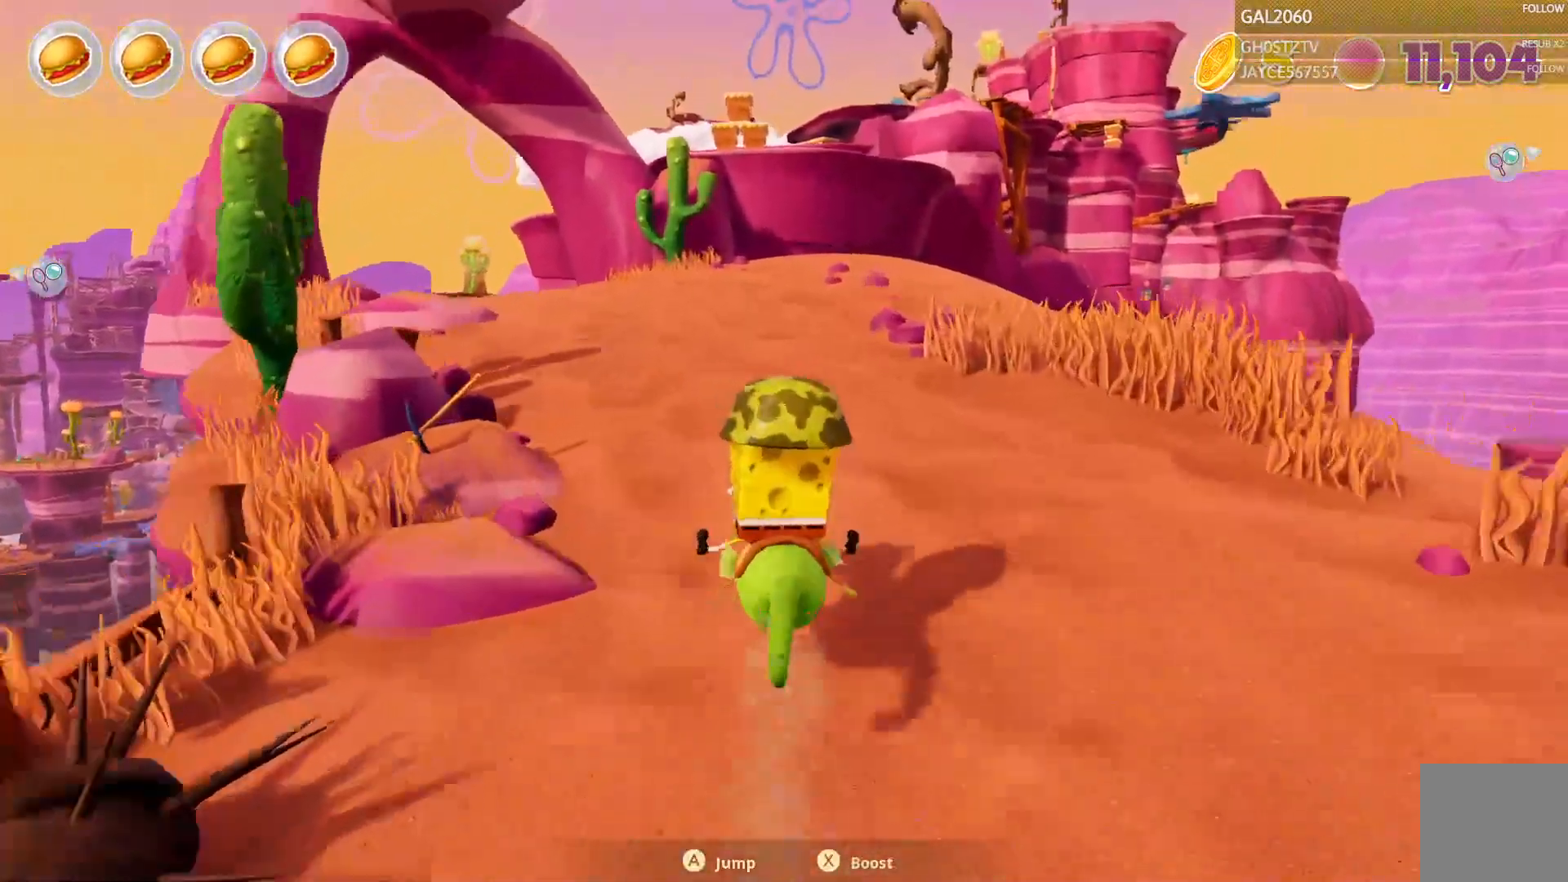
{"dt_ms": 500, "buttons": ["CIRCLE", "L1"], "right_stick": "center", "events": [[417, "L1", "down"], [433, "CIRCLE", "down"]]}
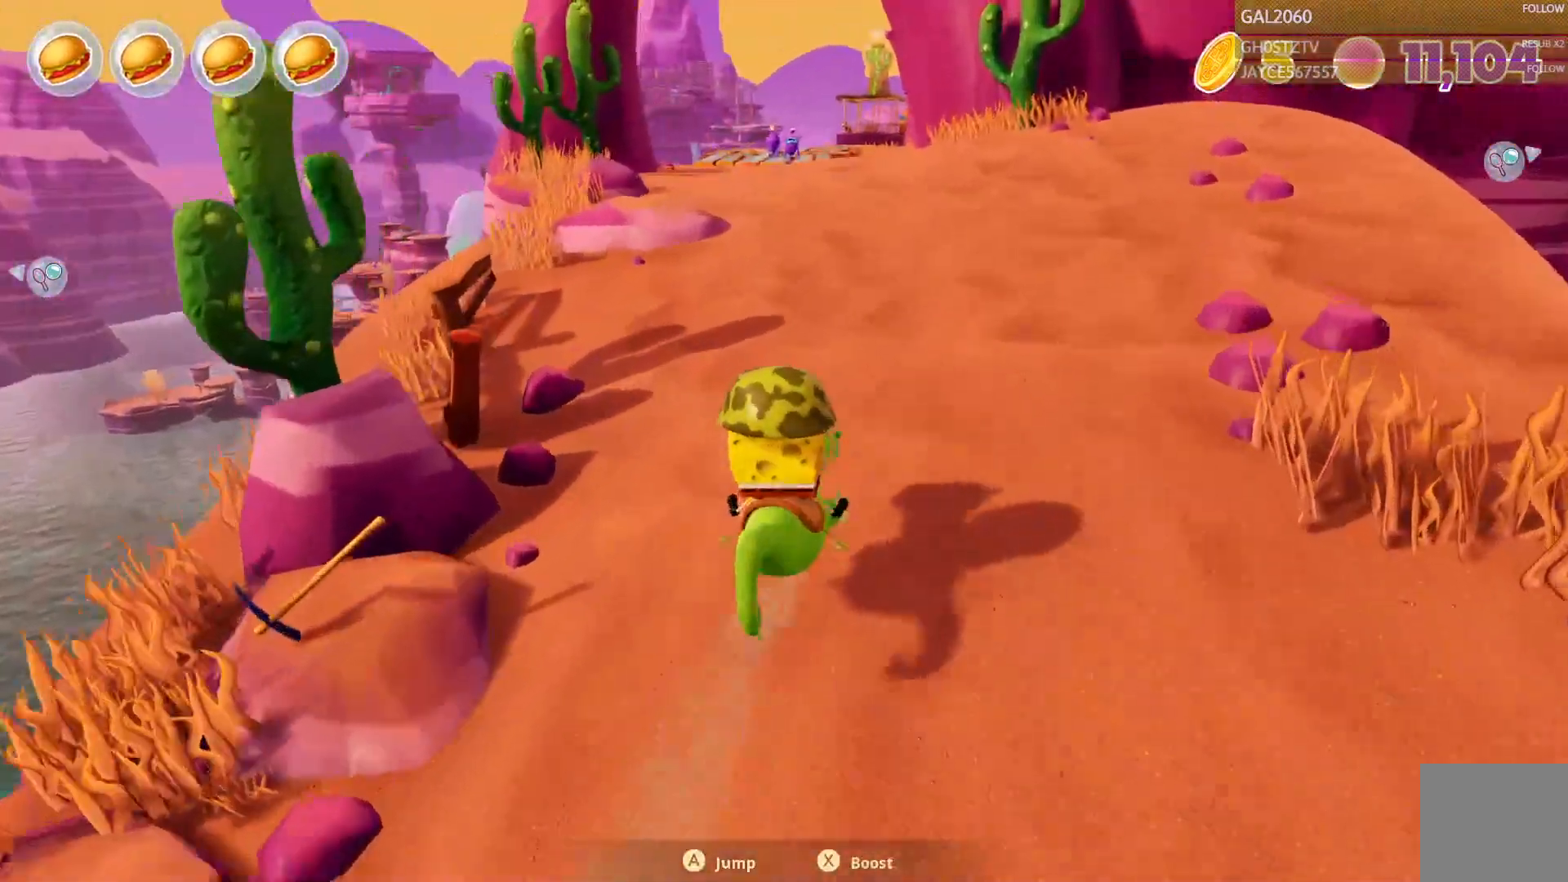
{"dt_ms": 1000, "buttons": ["L1"], "right_stick": "center"}